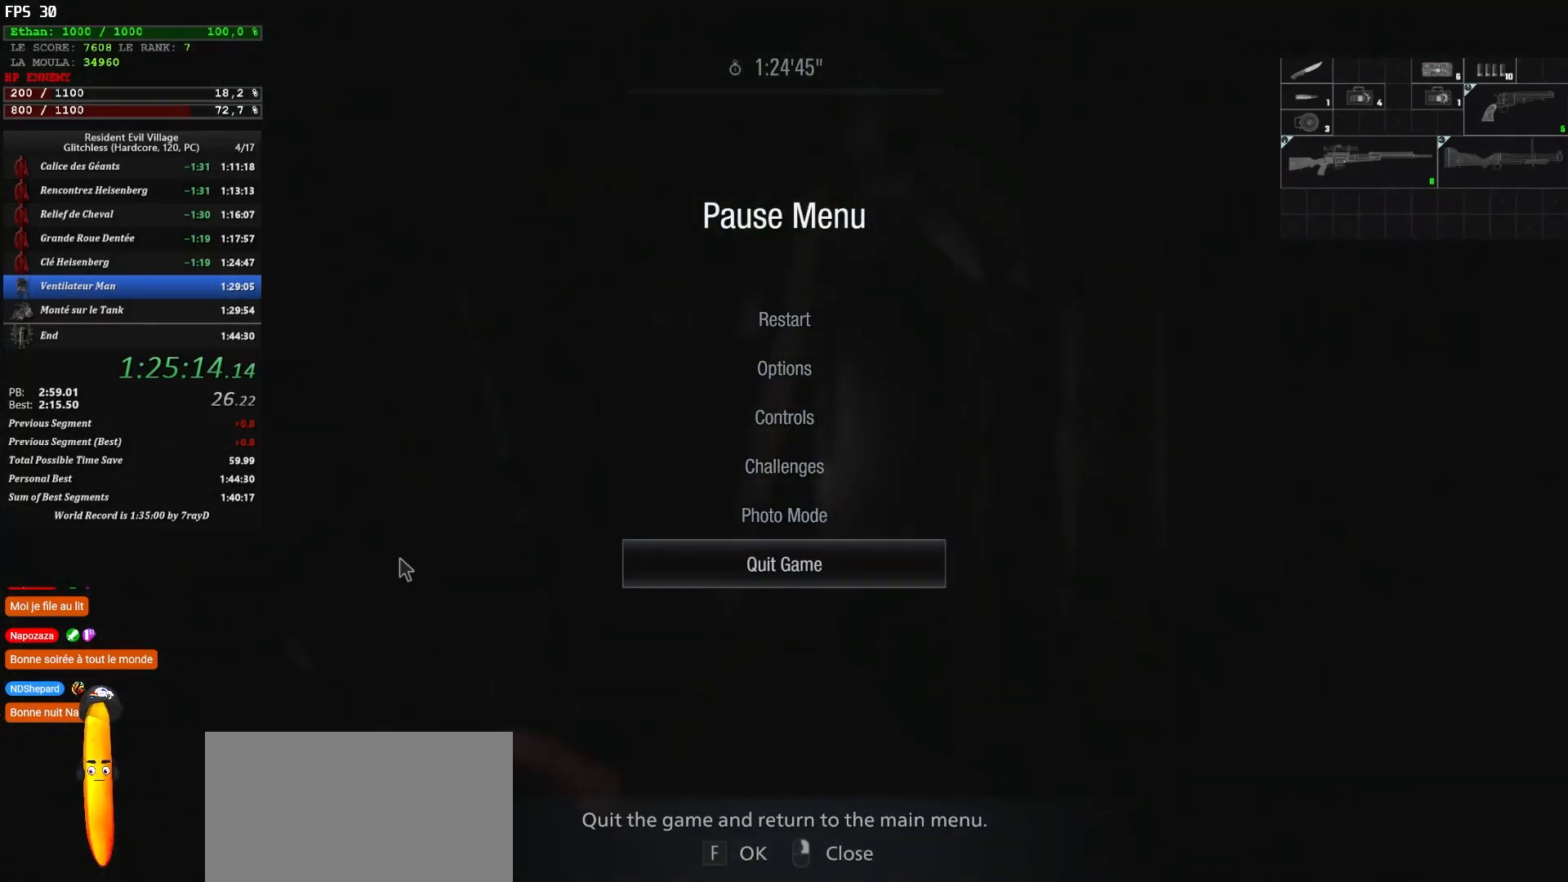
Gameplay with keyboard and mouse; each line is a JSON object with the keys and mouse buttons held at the frame after it. "events" lists presses ("down") and releases ("up") of "1", "2", "3", "4", "5", "a", "alt", "c", "caps_lock", "ctrl", "d", "e", "escape", "f", "g", "q", "r", "s", "shift", "space", "t", "tab", "v", "w", "x", "z" and "mouse_wheel" between this image and that frame as [ms after this image, input, new state], when the widget could be followed in between. "mouse_wheel" = the "wheel" button of the "mouse" list. No other keys are recorded. "wheel" means that the mouse wheel is clicked or scrolled. Not read: mouse_move.
{"keys": [], "mouse": [], "events": []}
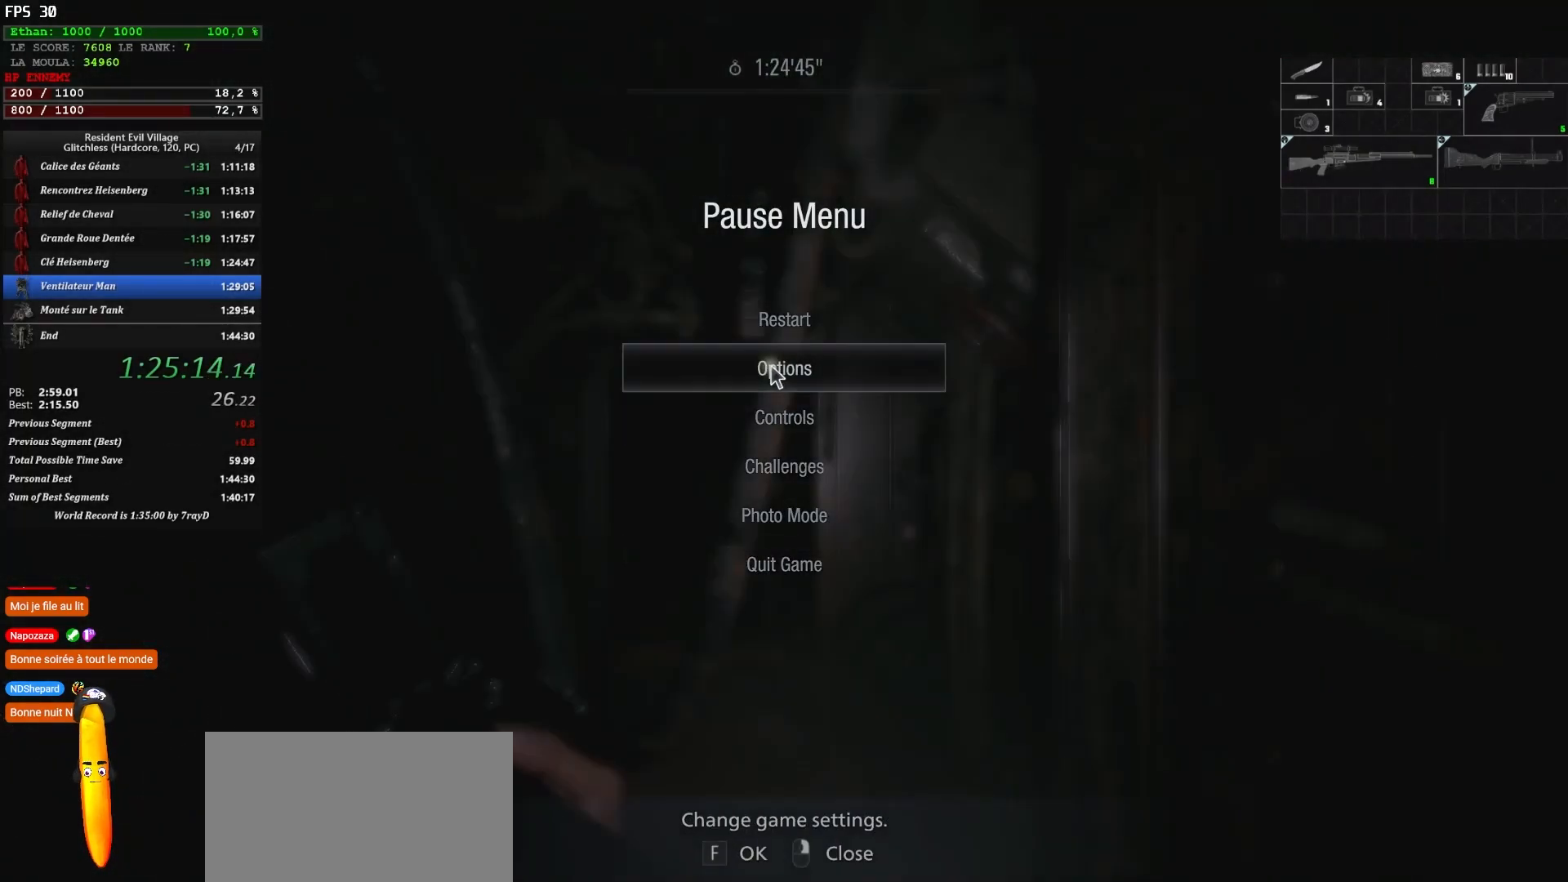
{"keys": [], "mouse": [], "events": []}
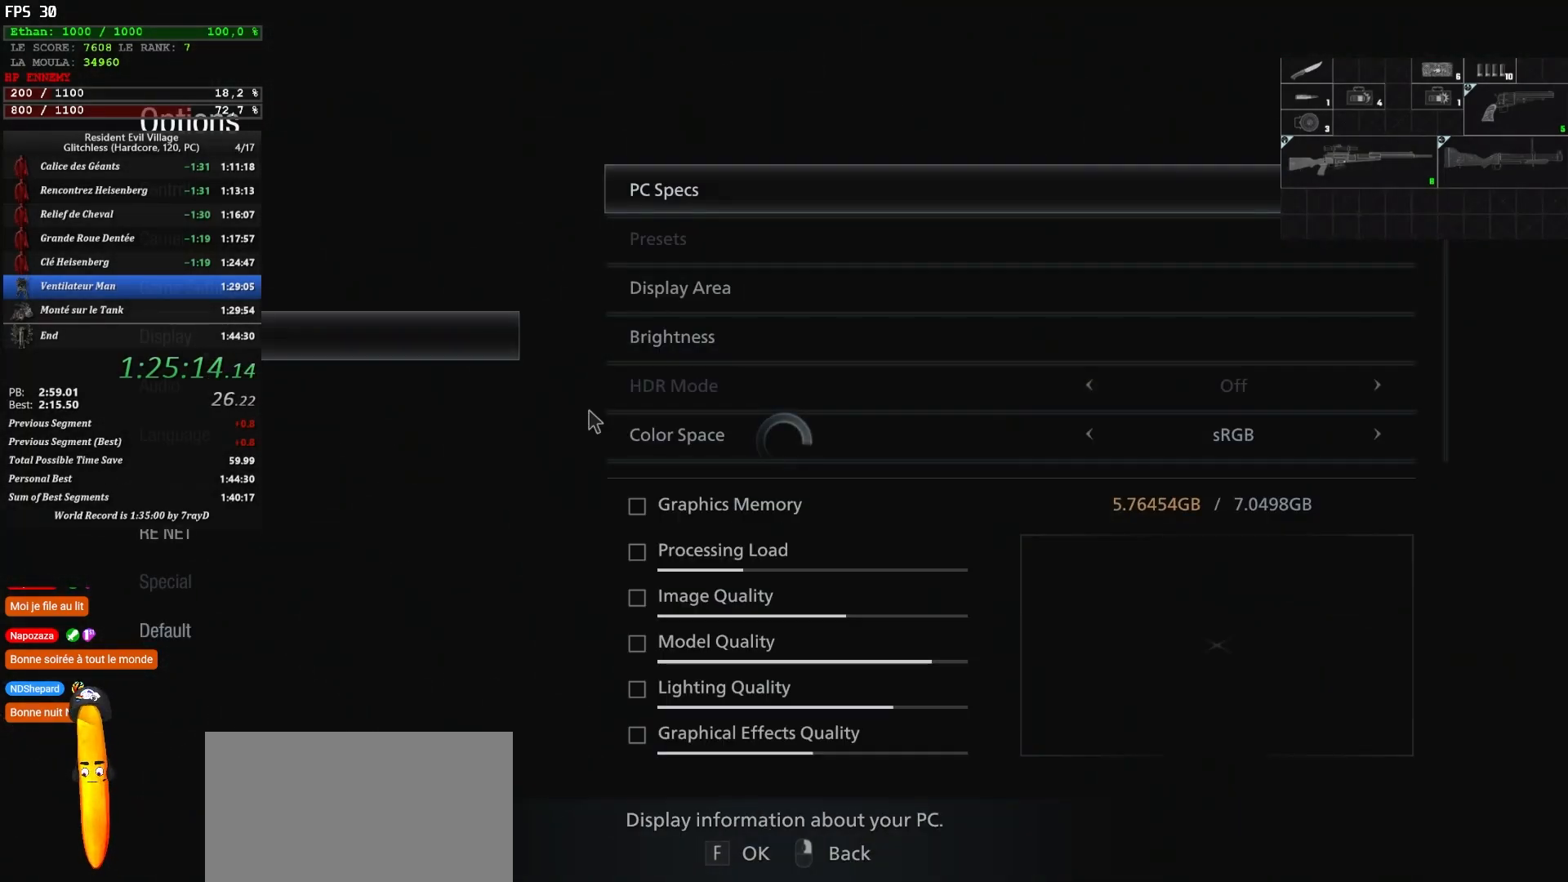
{"keys": [], "mouse": [], "events": [[134, "mouse_wheel", "down"], [234, "mouse_wheel", "up"], [317, "mouse_wheel", "down"], [417, "mouse_wheel", "up"]]}
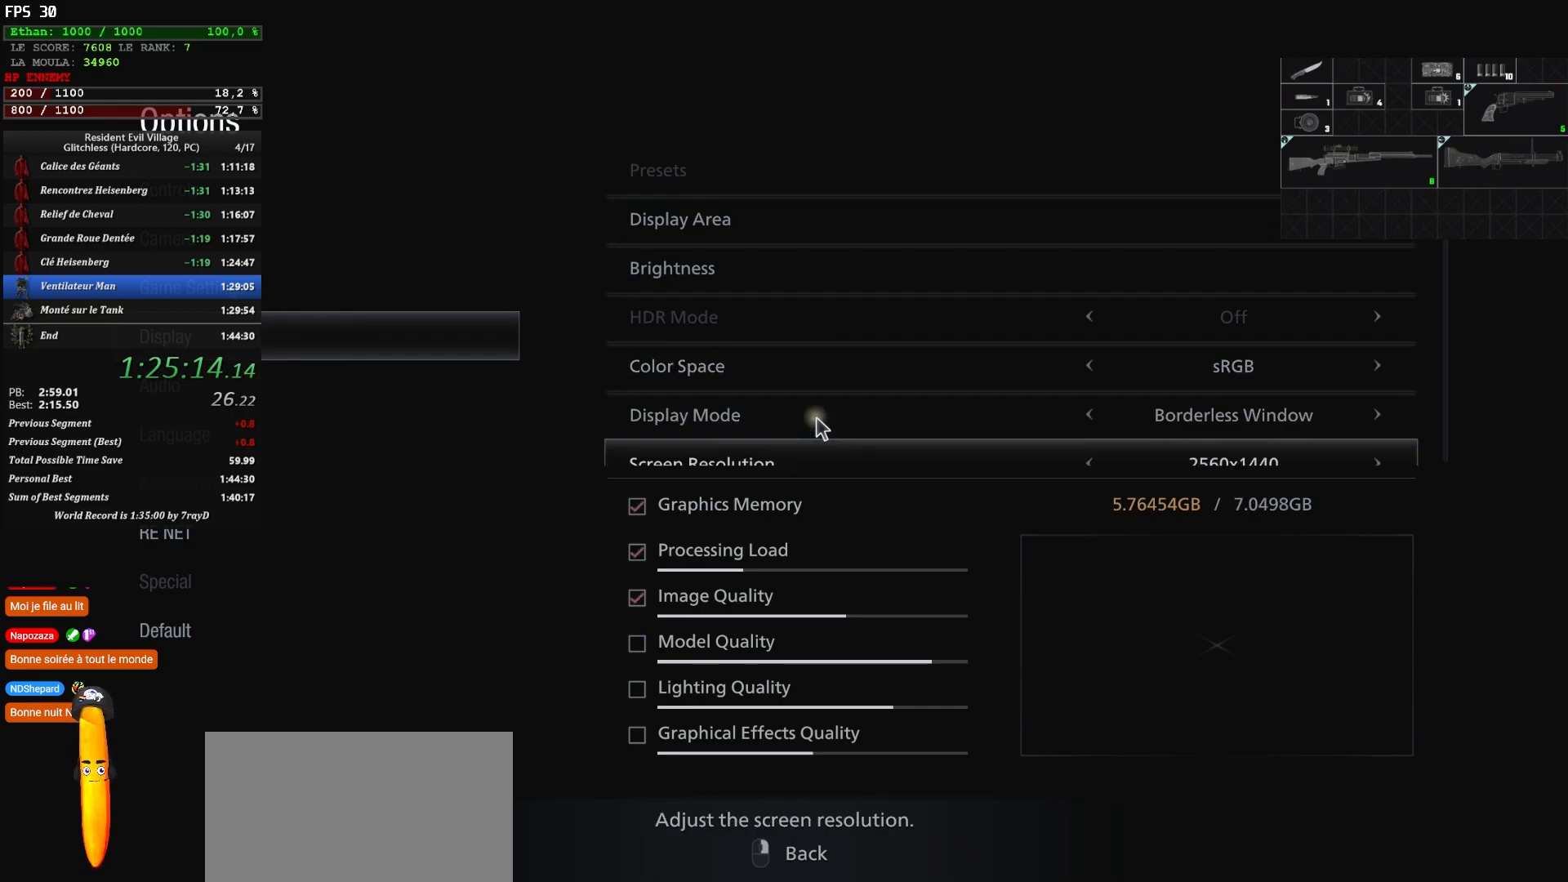
{"keys": [], "mouse": [], "events": [[134, "mouse_wheel", "down"], [234, "mouse_wheel", "up"], [317, "mouse_wheel", "down"], [384, "mouse_wheel", "up"]]}
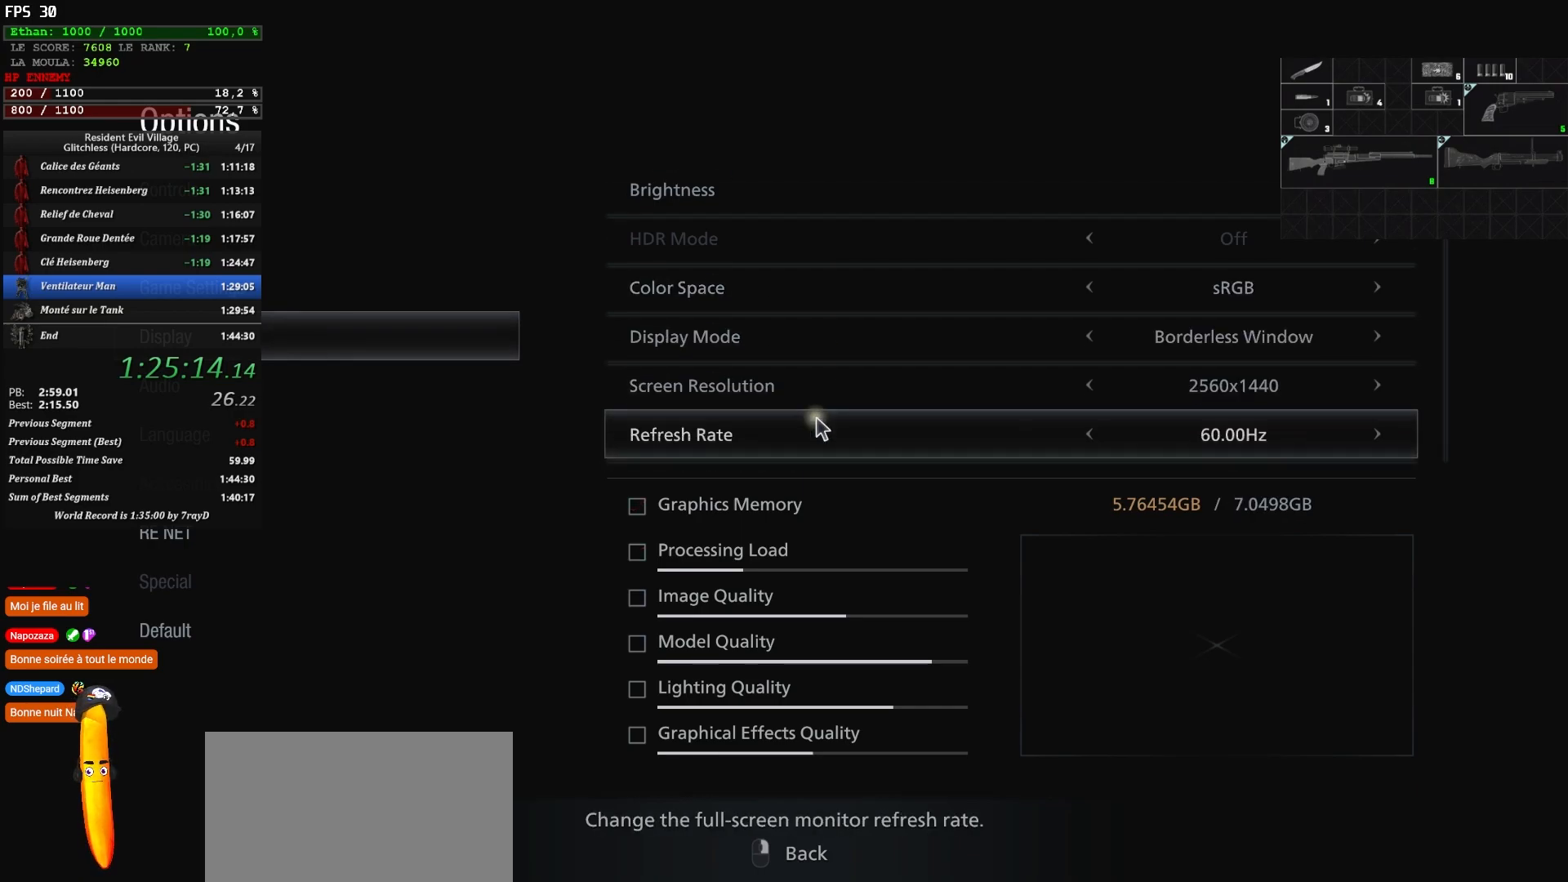
{"keys": [], "mouse": [], "events": [[184, "q", "down"], [200, "q", "up"]]}
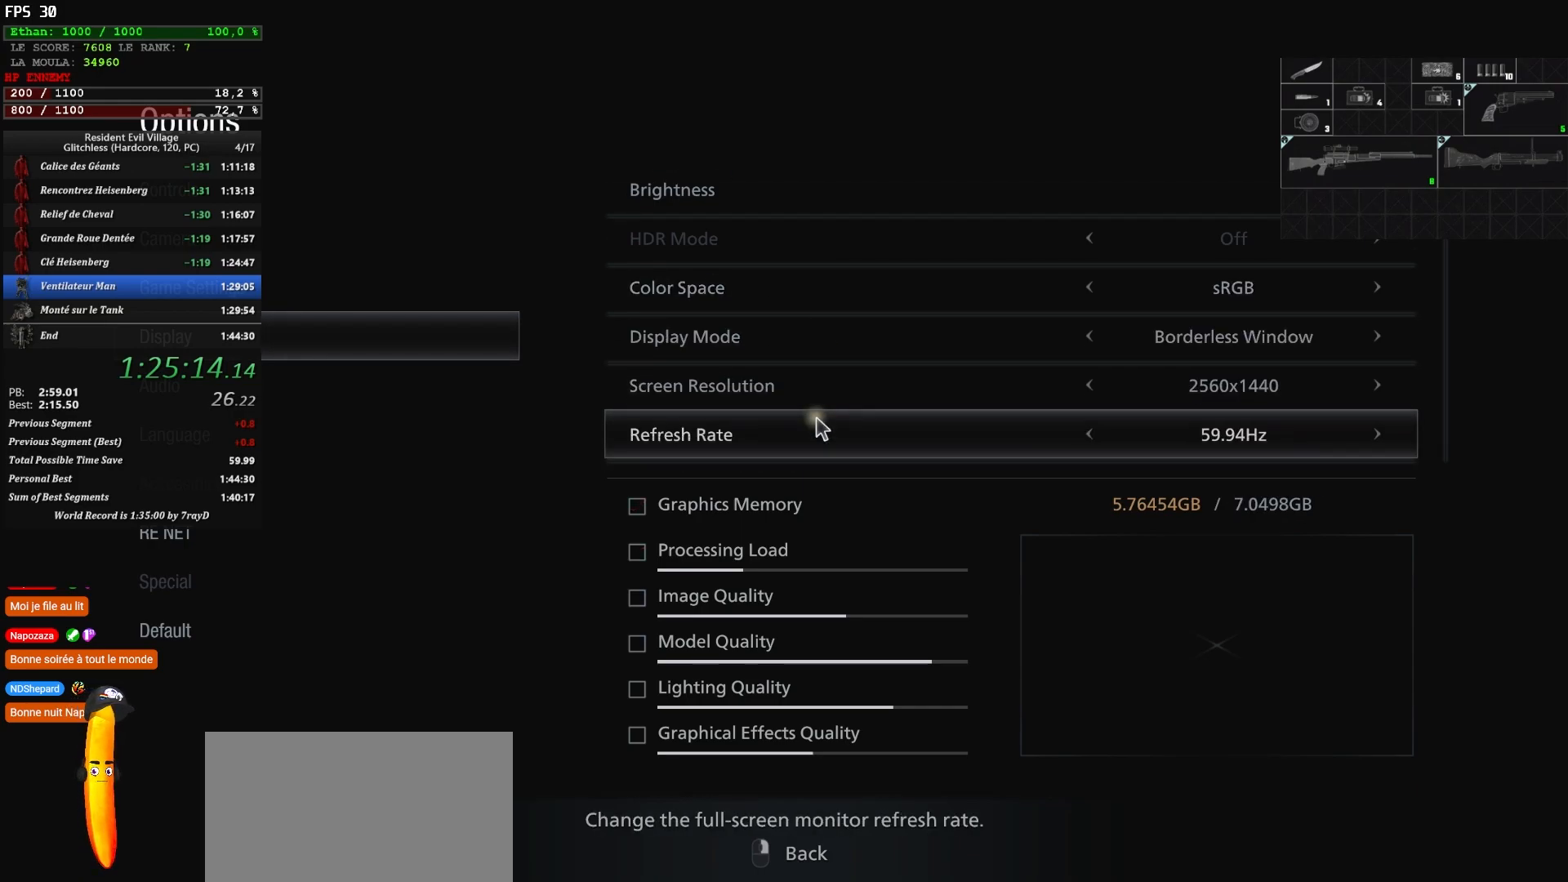
{"keys": [], "mouse": [], "events": [[117, "d", "down"], [234, "d", "up"], [267, "mouse_wheel", "down"], [334, "mouse_wheel", "up"]]}
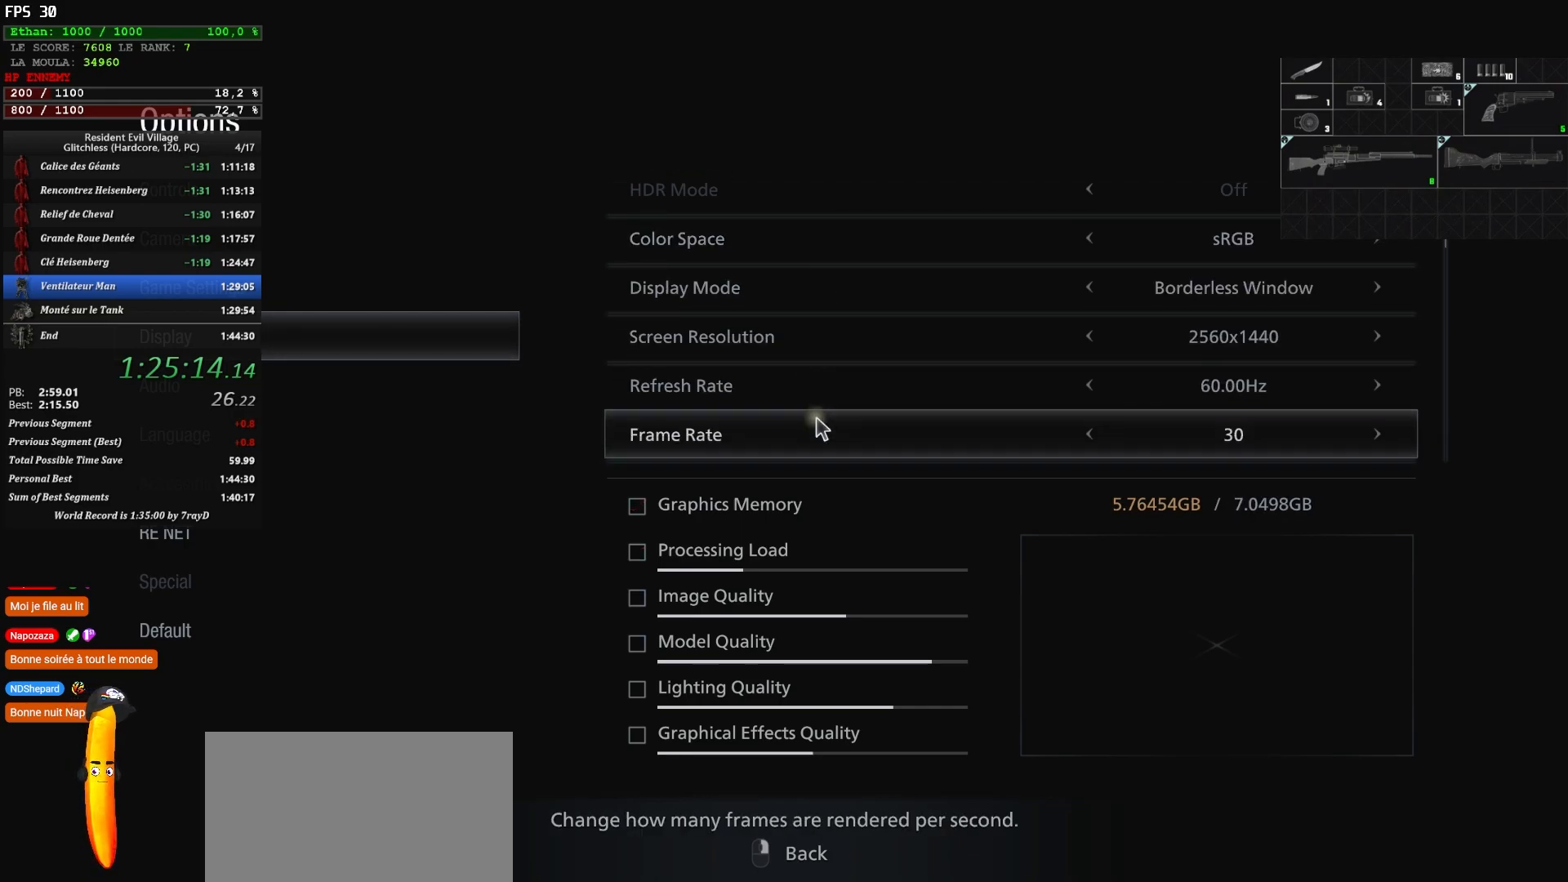
{"keys": [], "mouse": [], "events": [[284, "q", "down"], [350, "q", "up"], [417, "q", "down"], [467, "q", "up"]]}
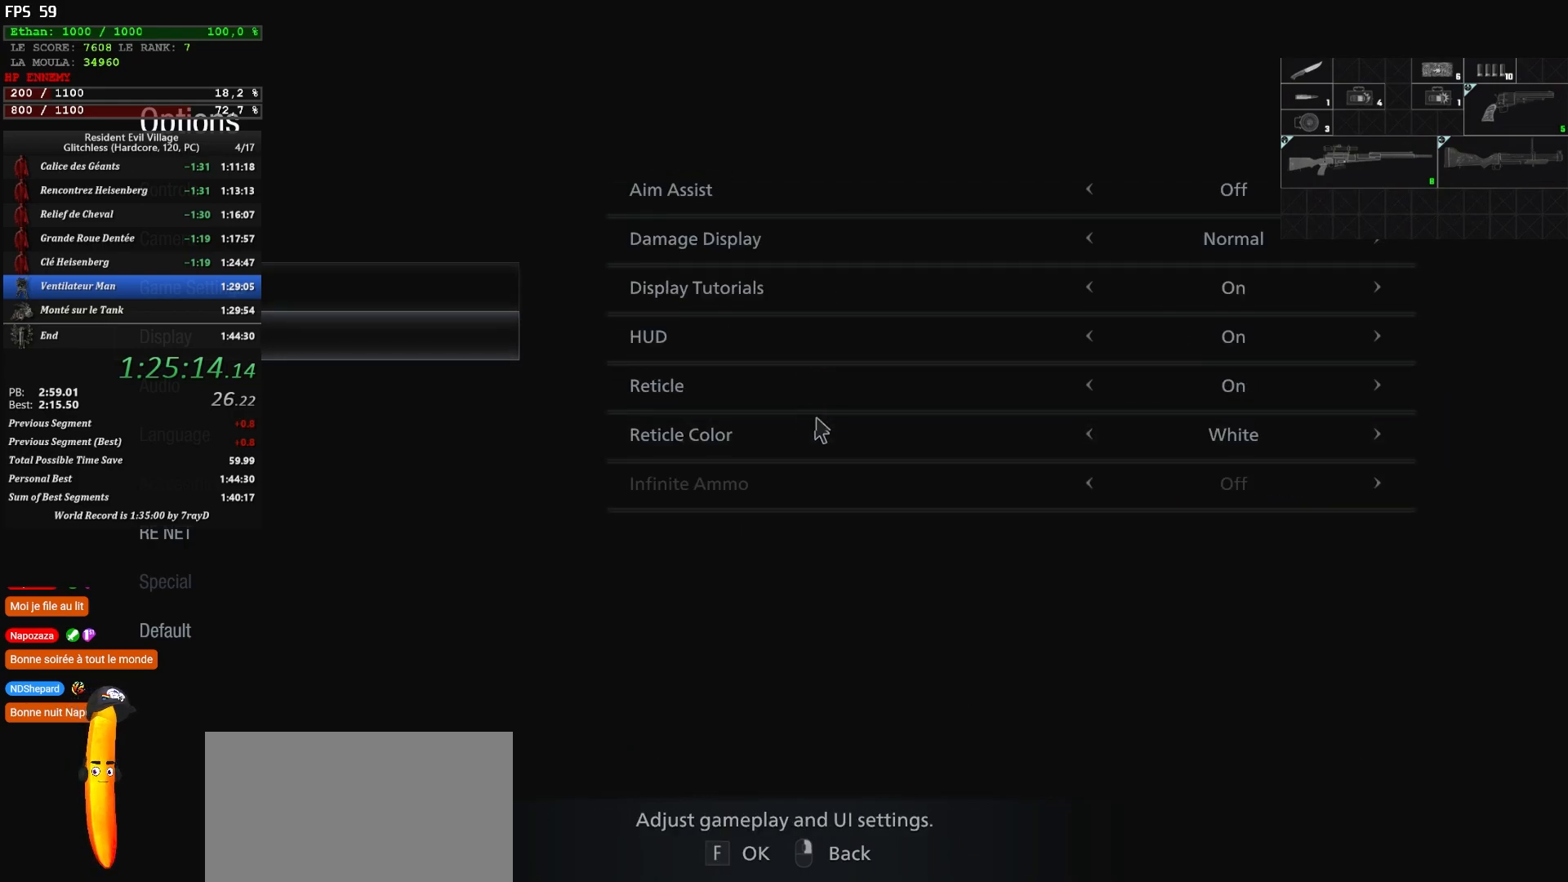
{"keys": ["shift", "z"], "mouse": [], "events": [[84, "z", "down"], [117, "shift", "down"]]}
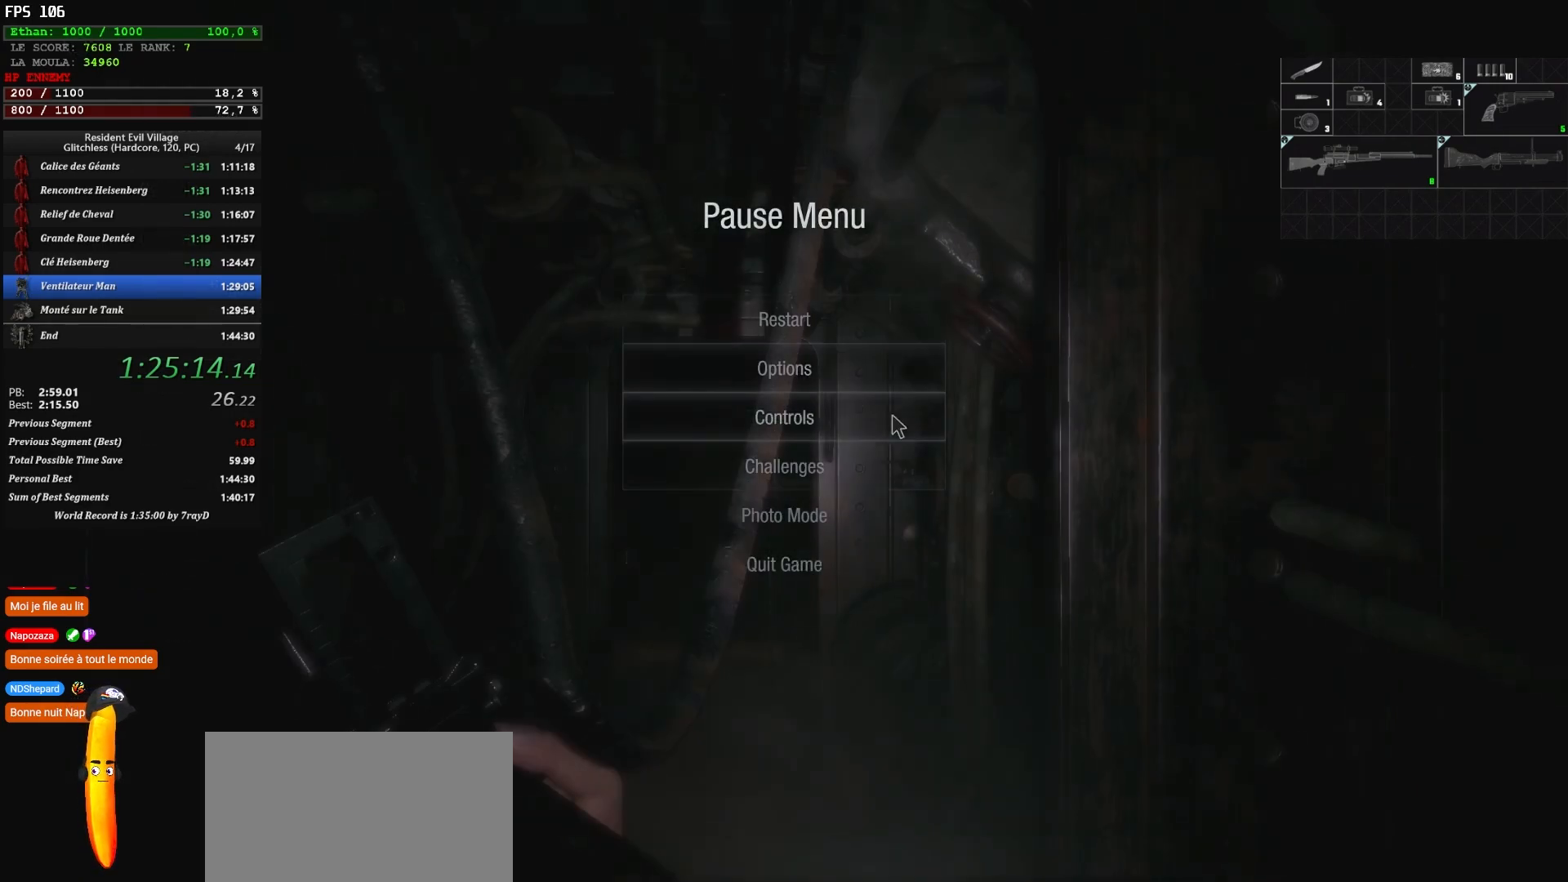
{"keys": ["r", "shift", "z"], "mouse": [], "events": [[500, "r", "down"]]}
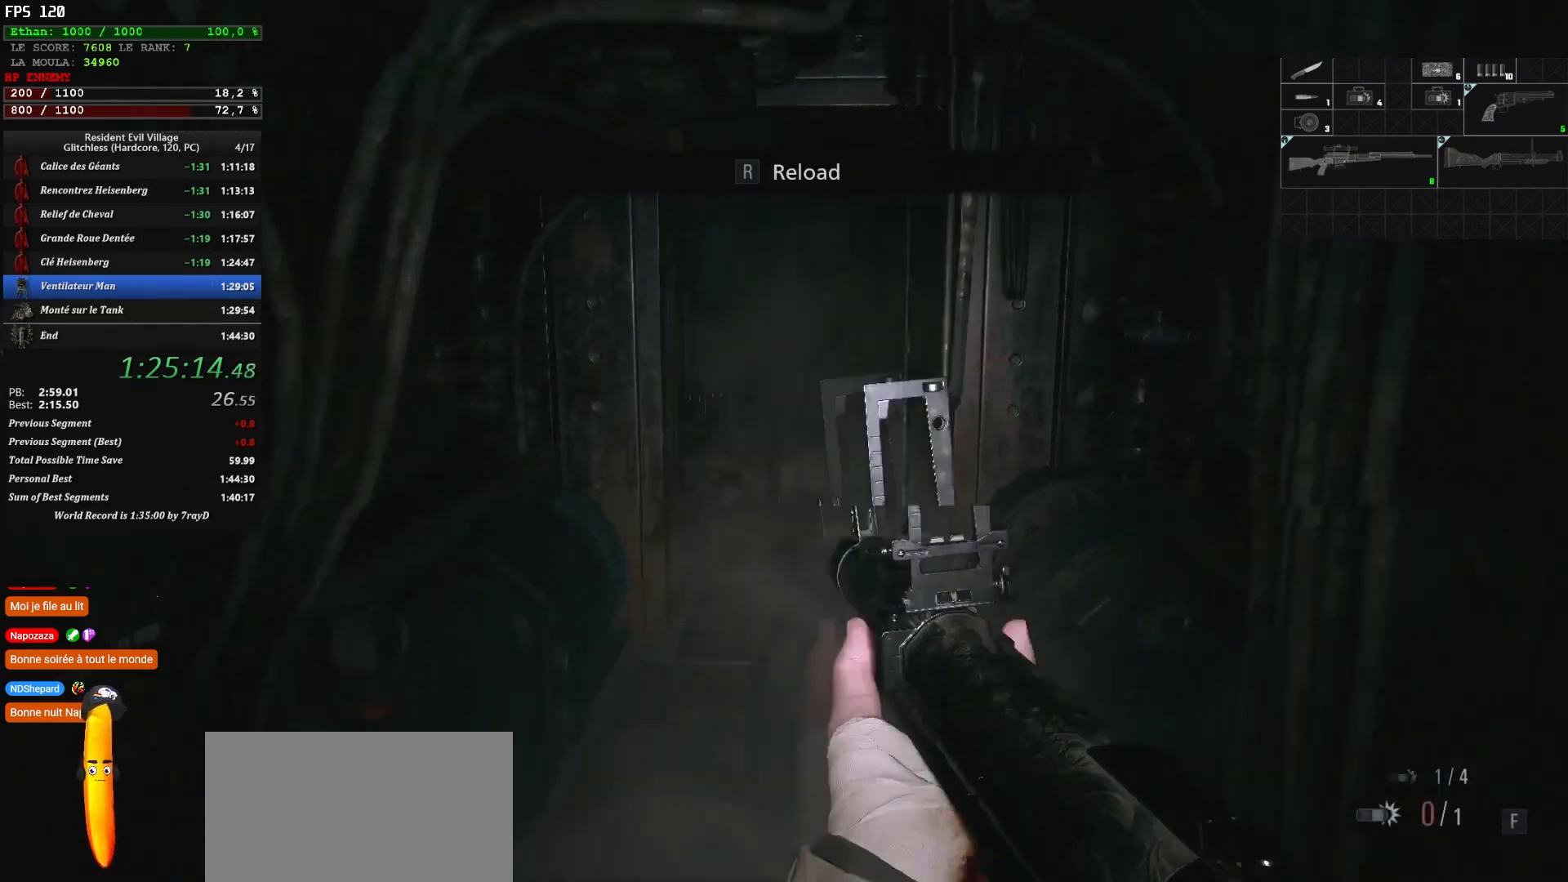
{"keys": ["shift", "z"], "mouse": [], "events": [[34, "r", "up"], [150, "r", "down"], [284, "r", "up"]]}
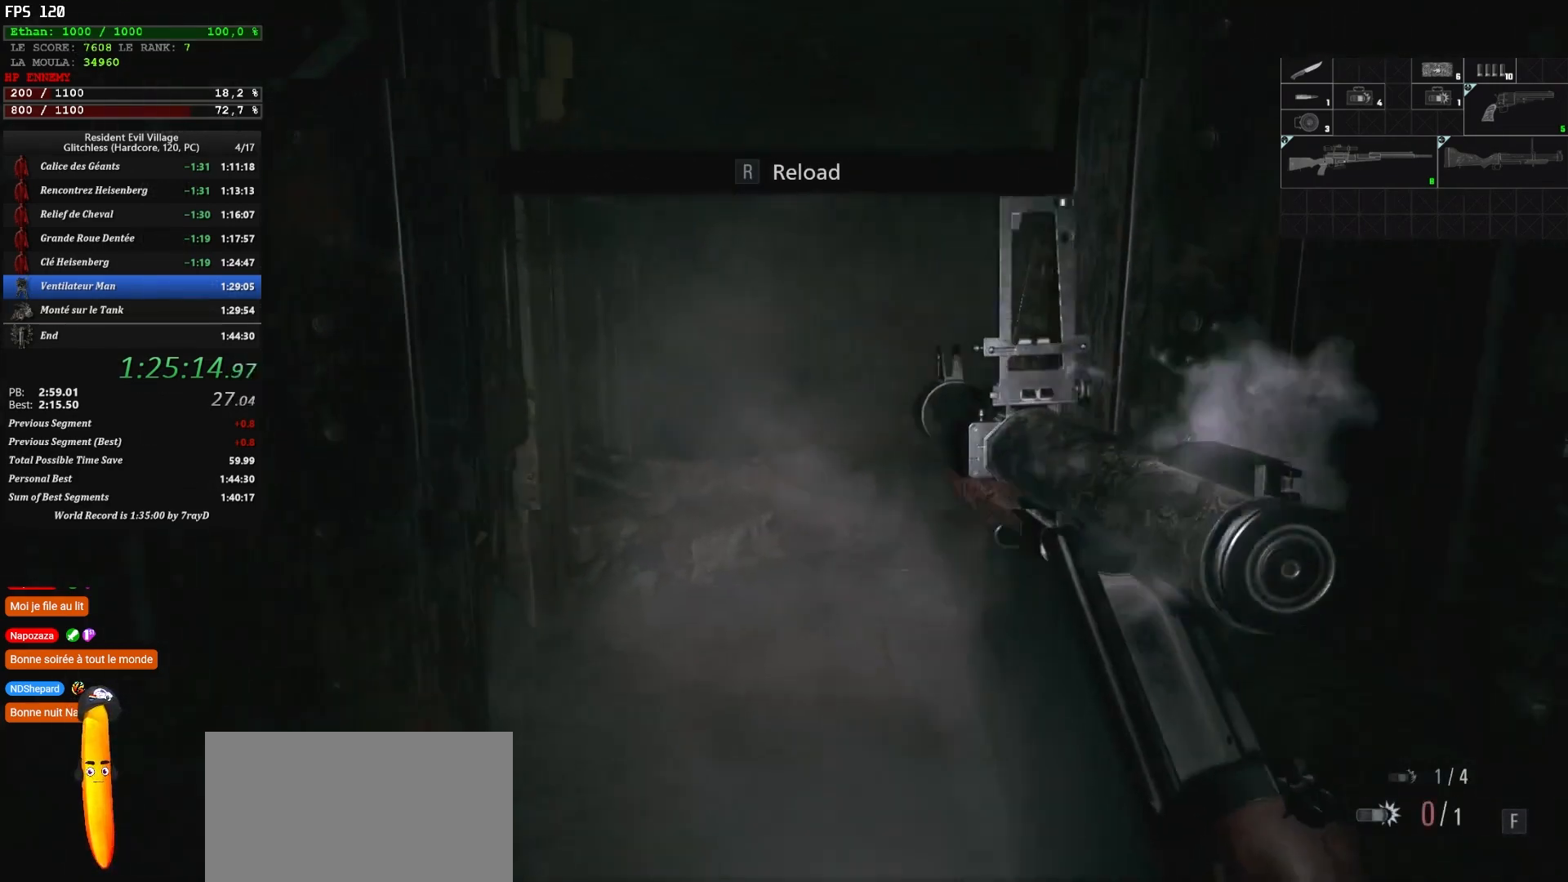
{"keys": ["shift", "z"], "mouse": [], "events": []}
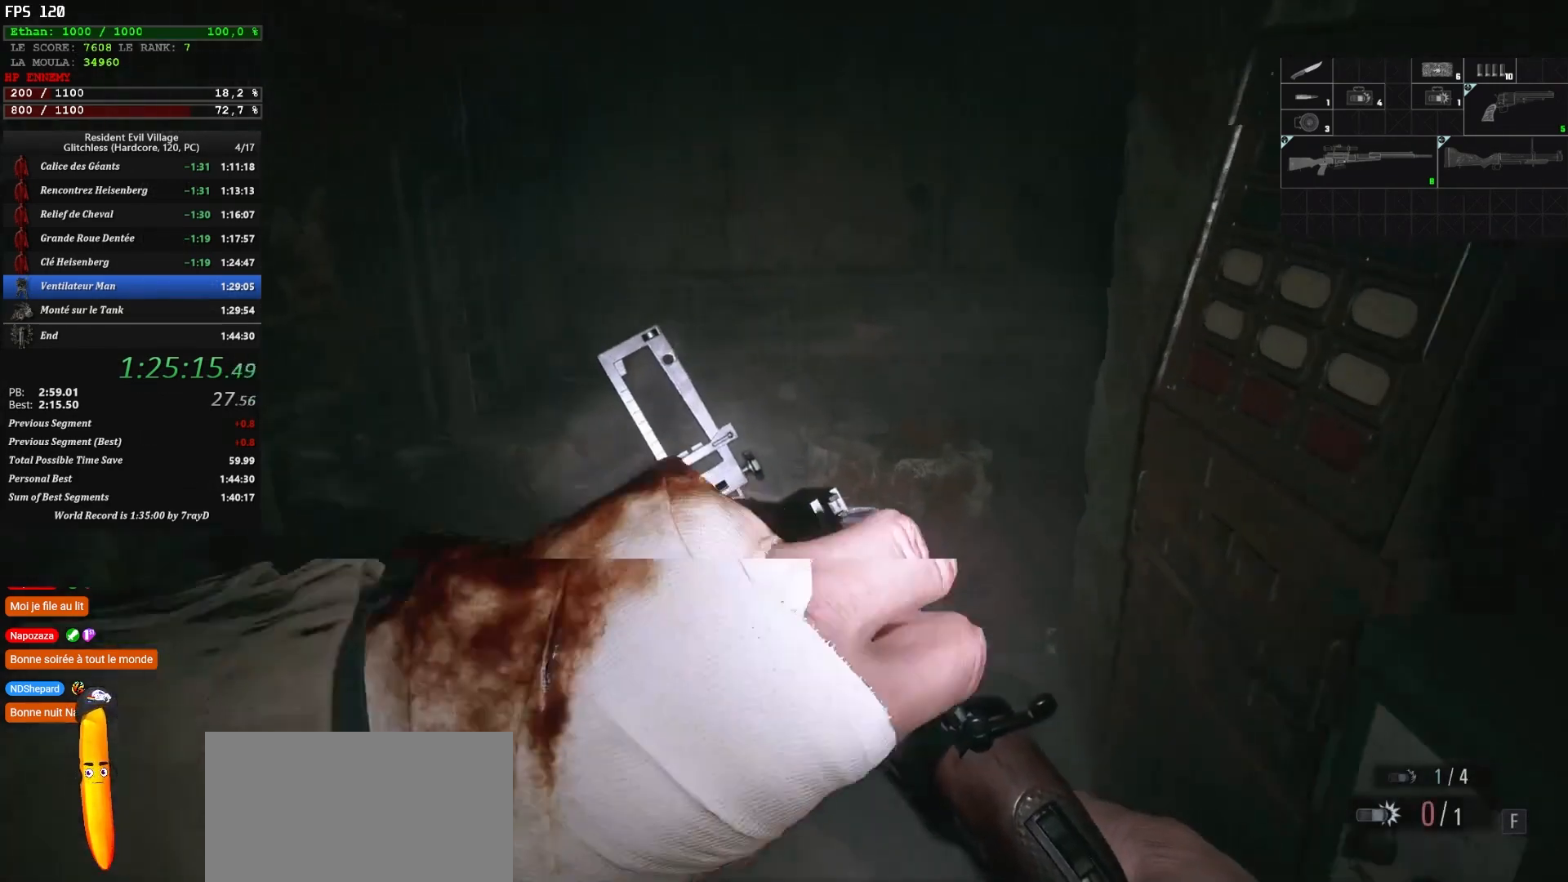
{"keys": ["shift", "z"], "mouse": [], "events": []}
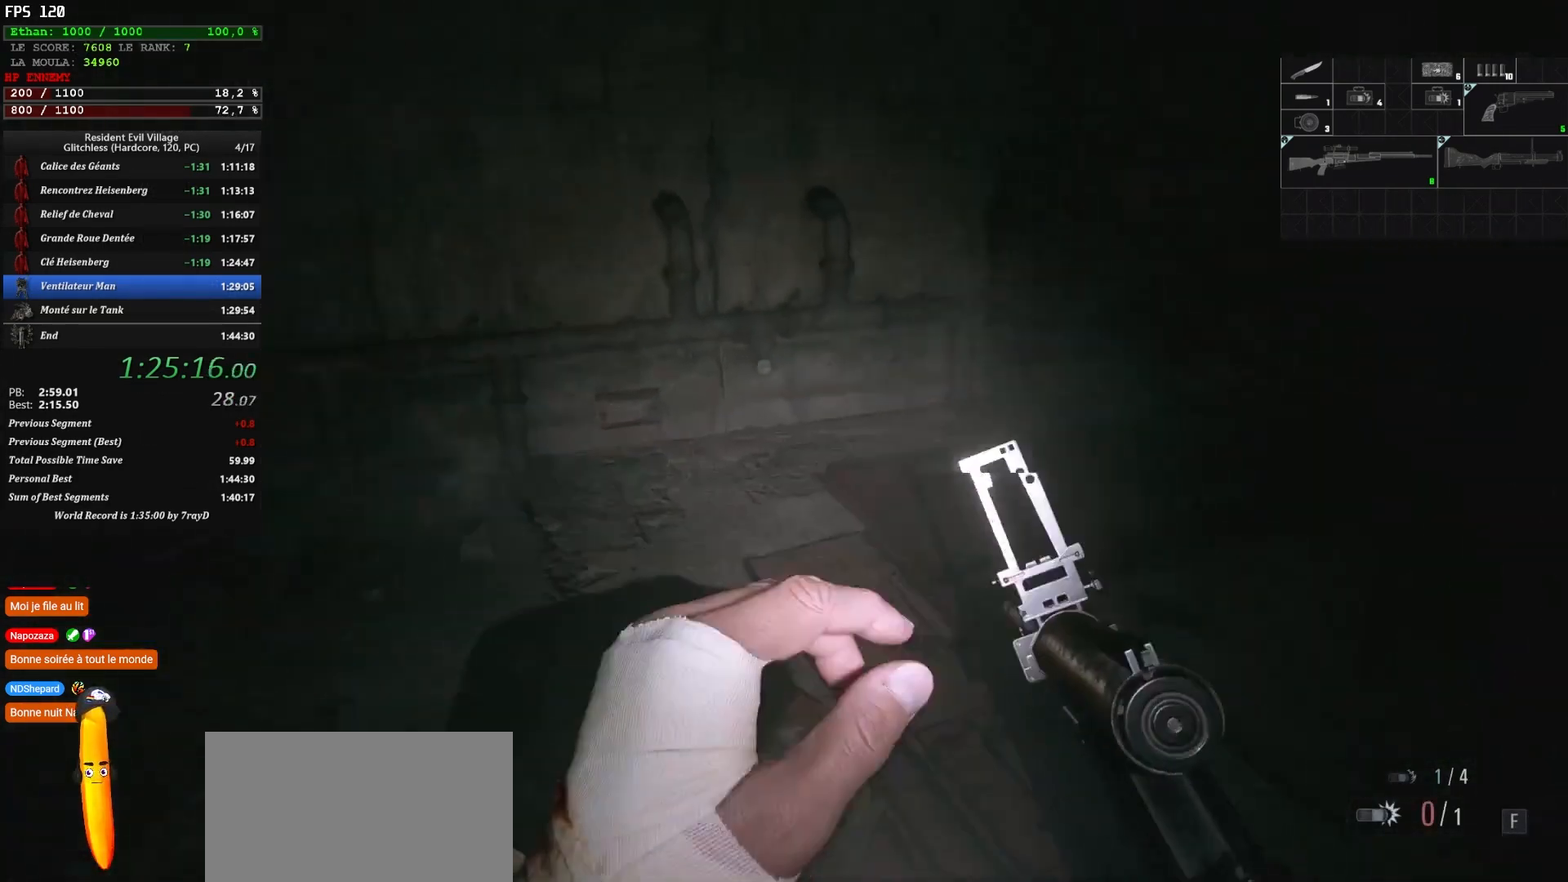
{"keys": ["shift", "z"], "mouse": [], "events": []}
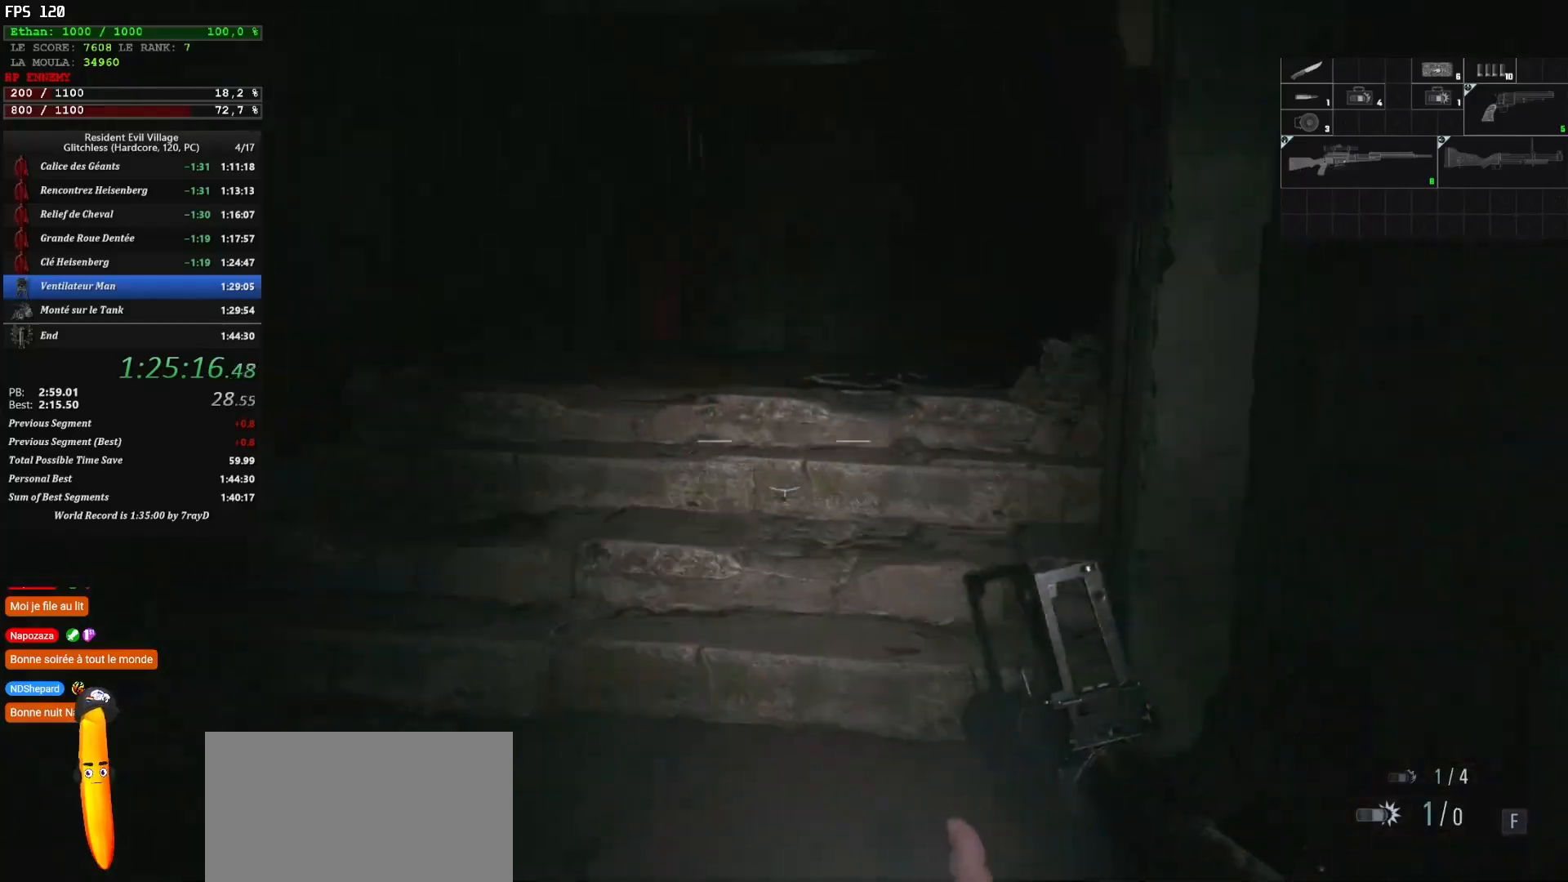
{"keys": ["2", "shift", "z"], "mouse": [], "events": [[367, "2", "down"]]}
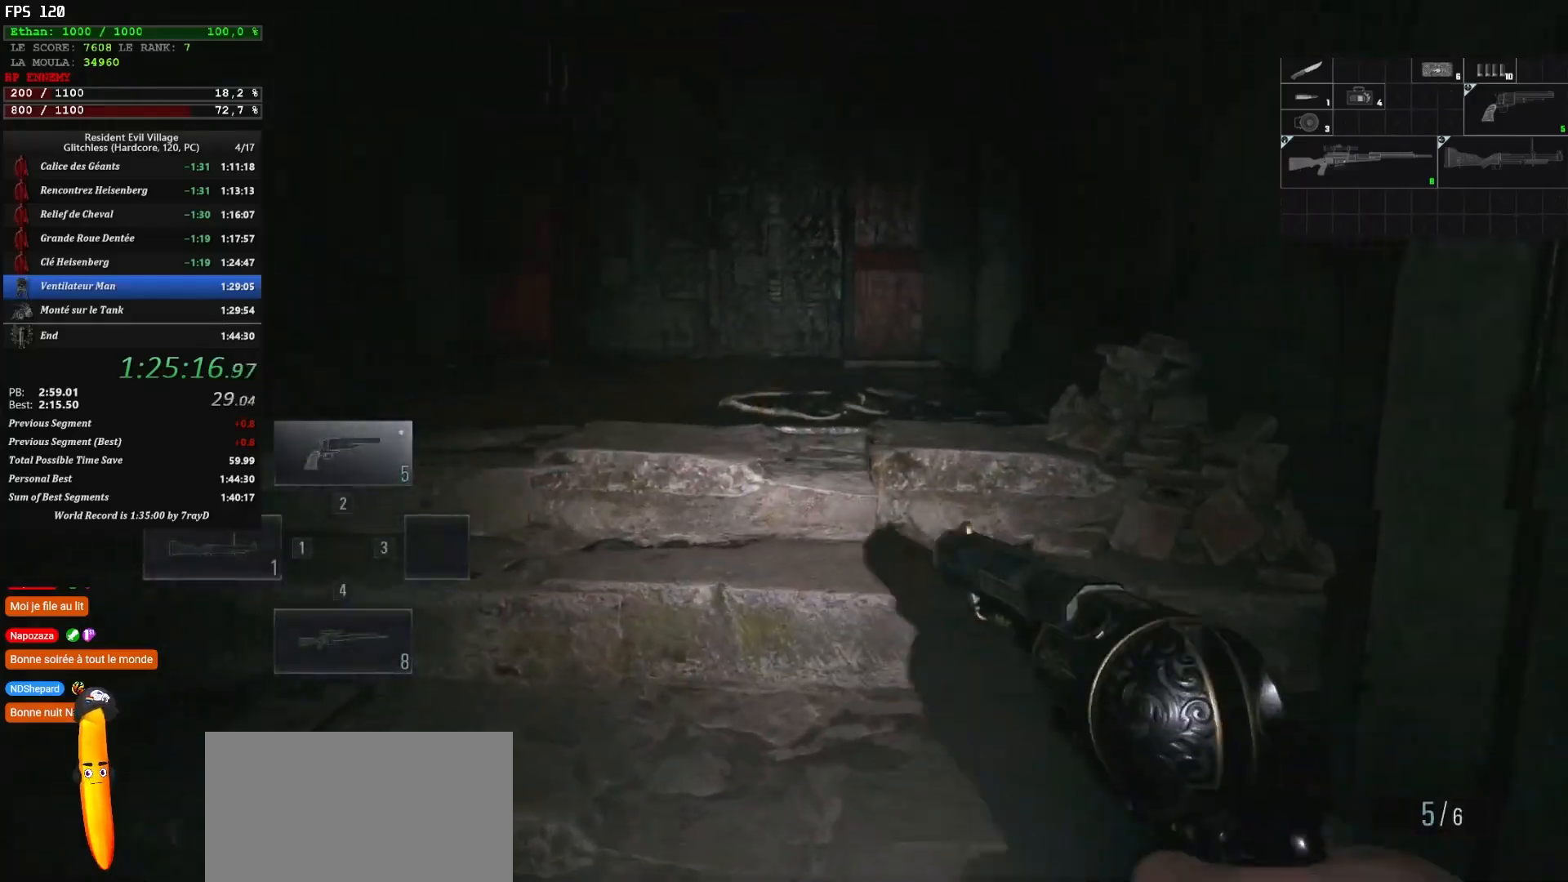
{"keys": ["shift", "z"], "mouse": [], "events": [[17, "2", "up"]]}
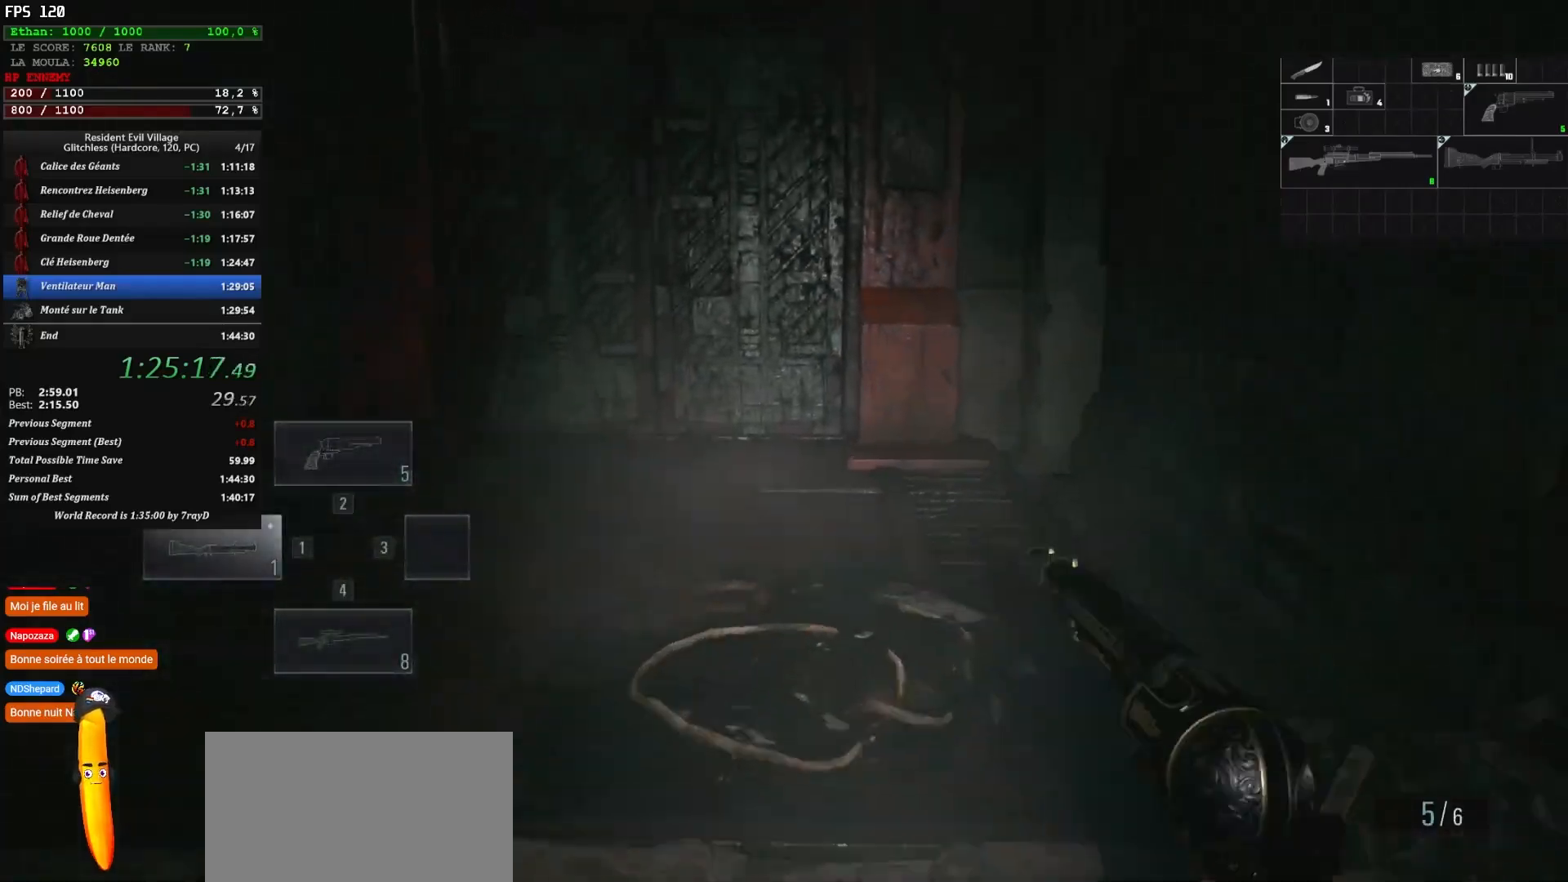
{"keys": ["shift", "z"], "mouse": [], "events": [[17, "1", "down"], [167, "1", "up"]]}
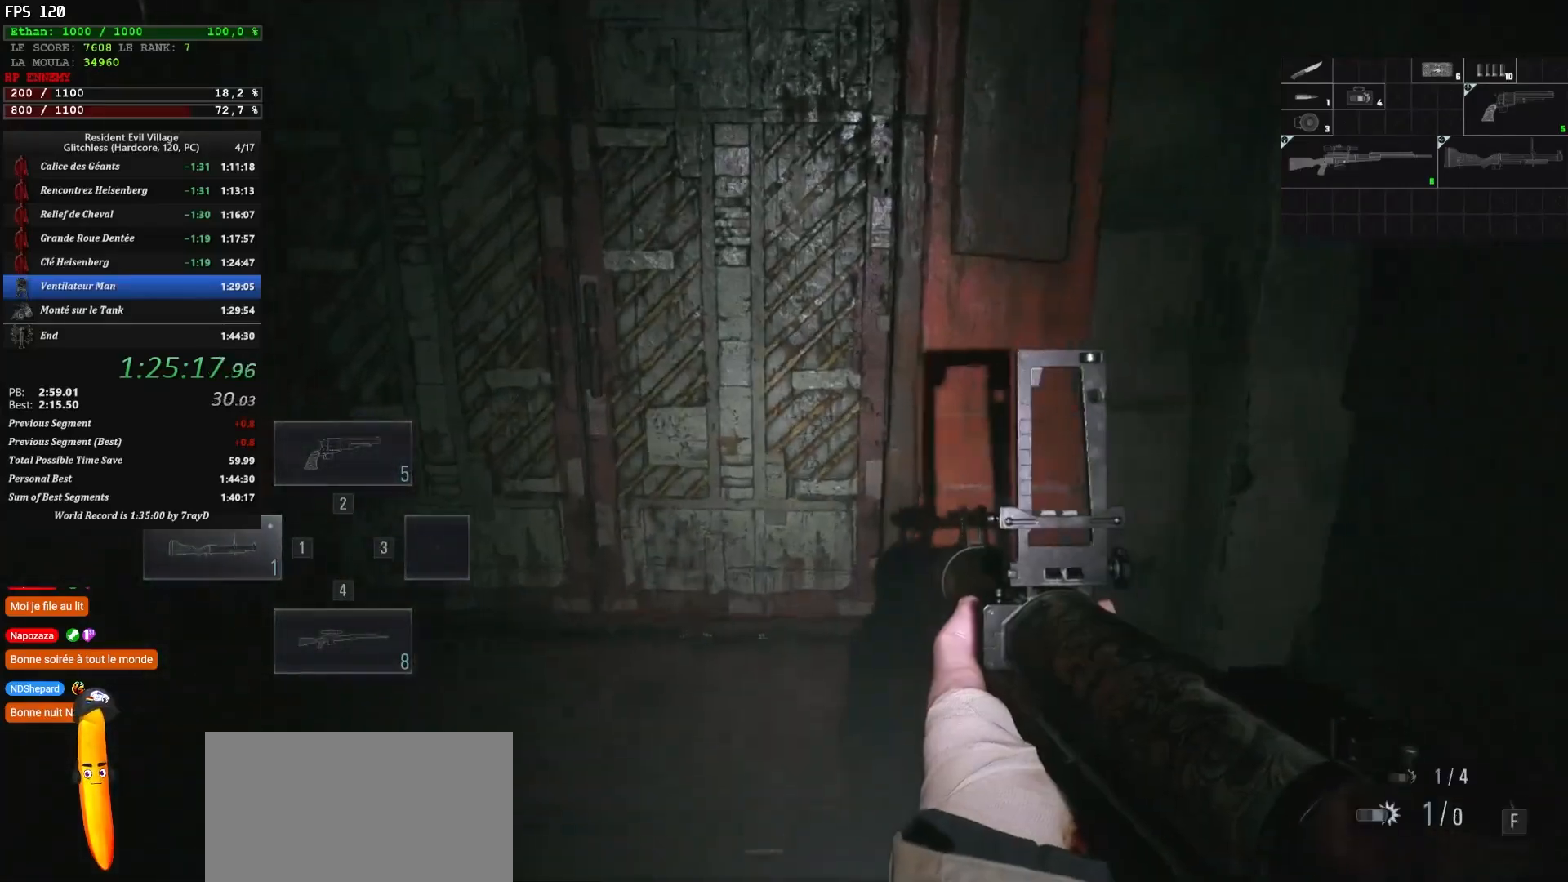
{"keys": ["shift", "z"], "mouse": [], "events": []}
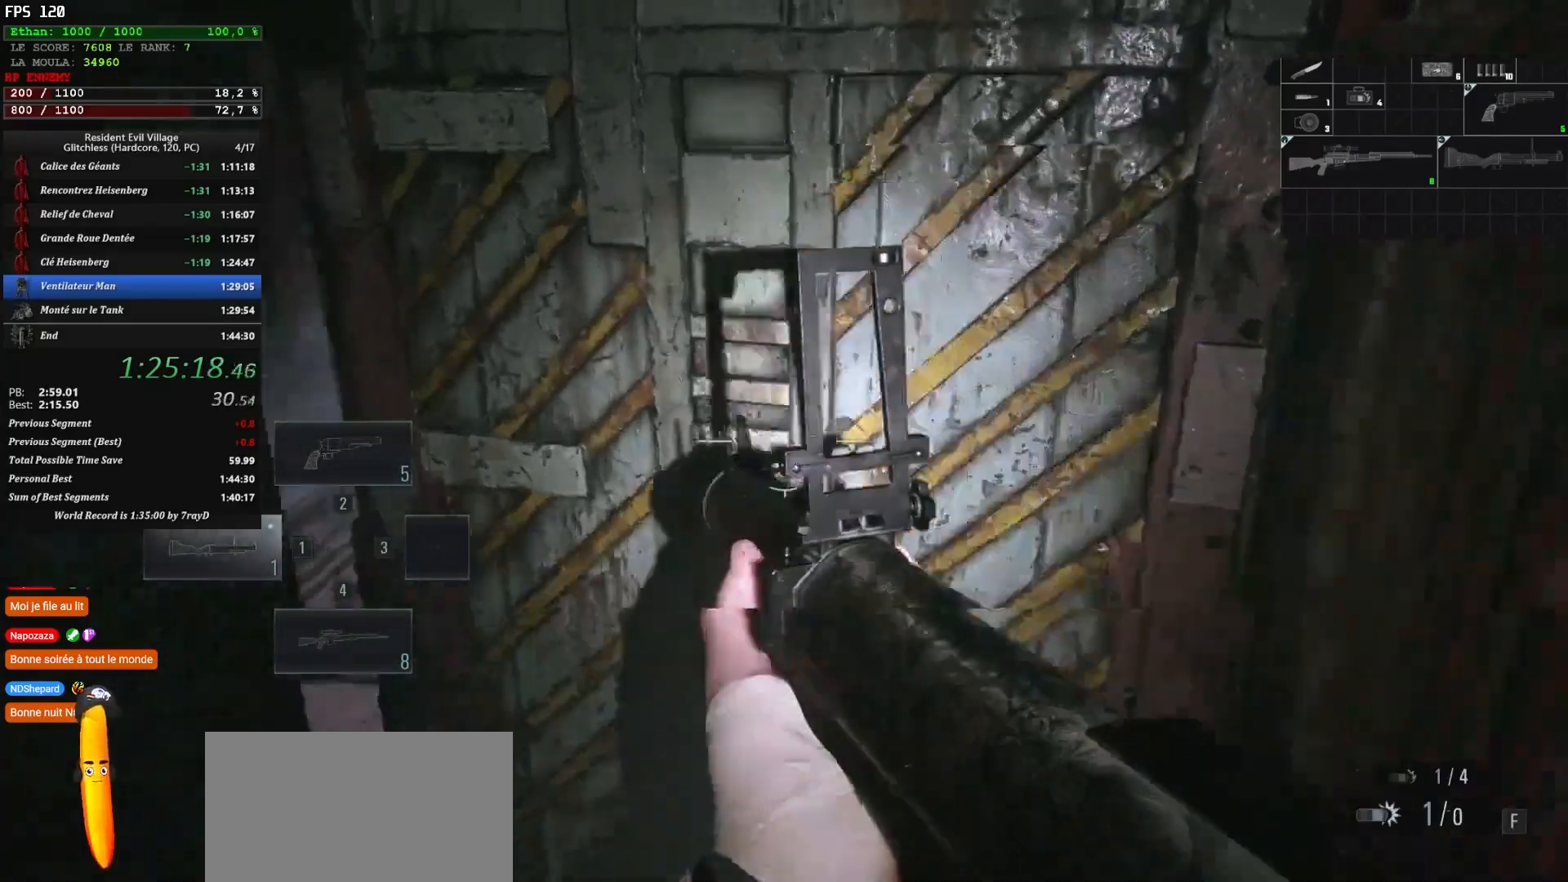
{"keys": ["shift", "z"], "mouse": [], "events": []}
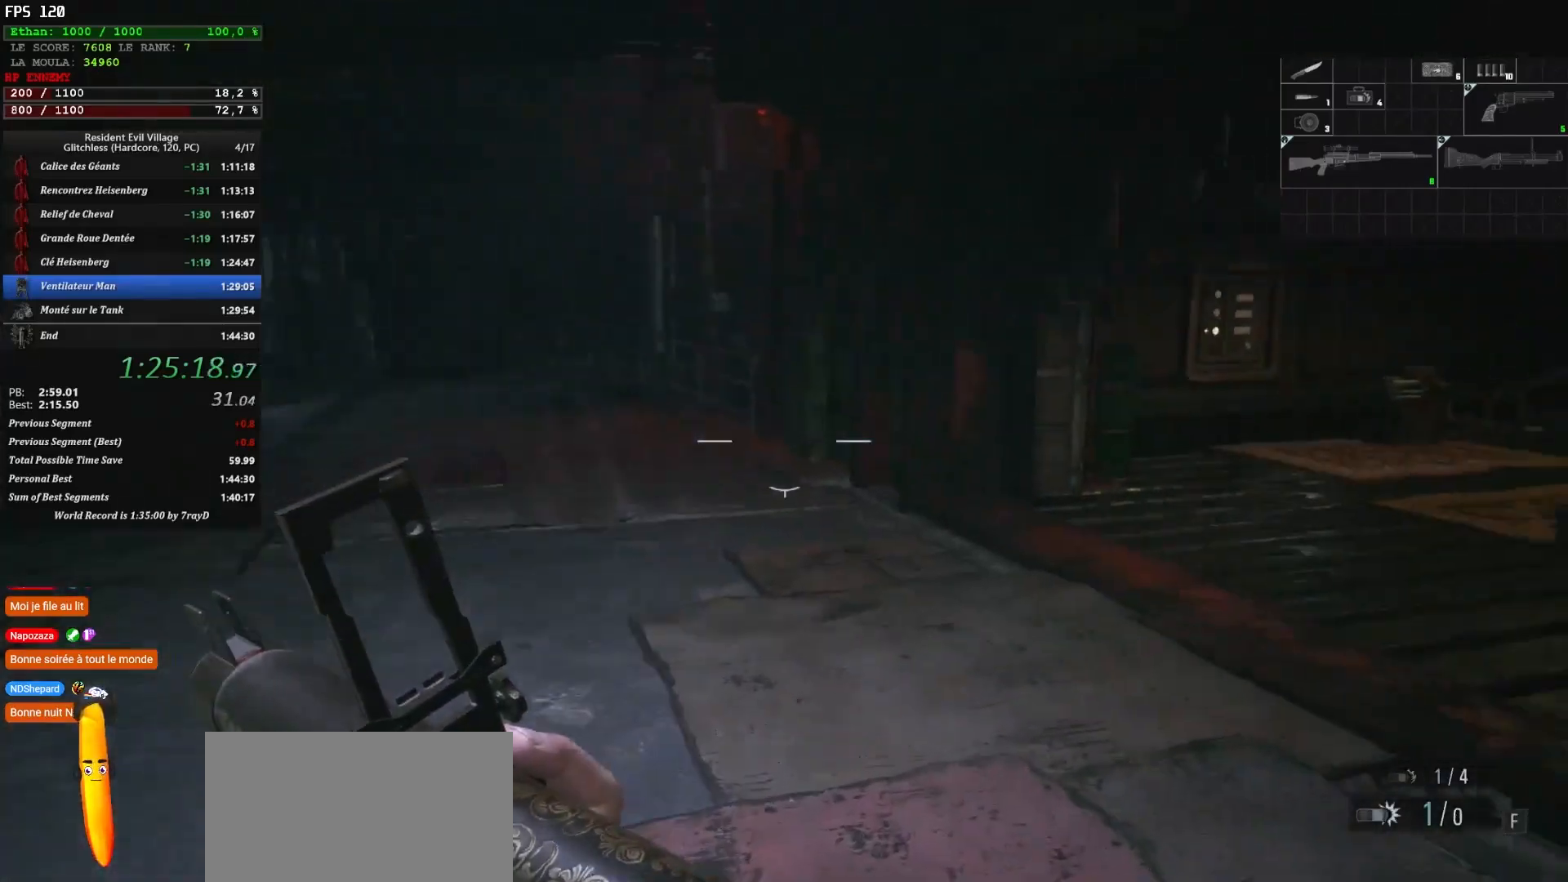
{"keys": ["shift", "z"], "mouse": [], "events": []}
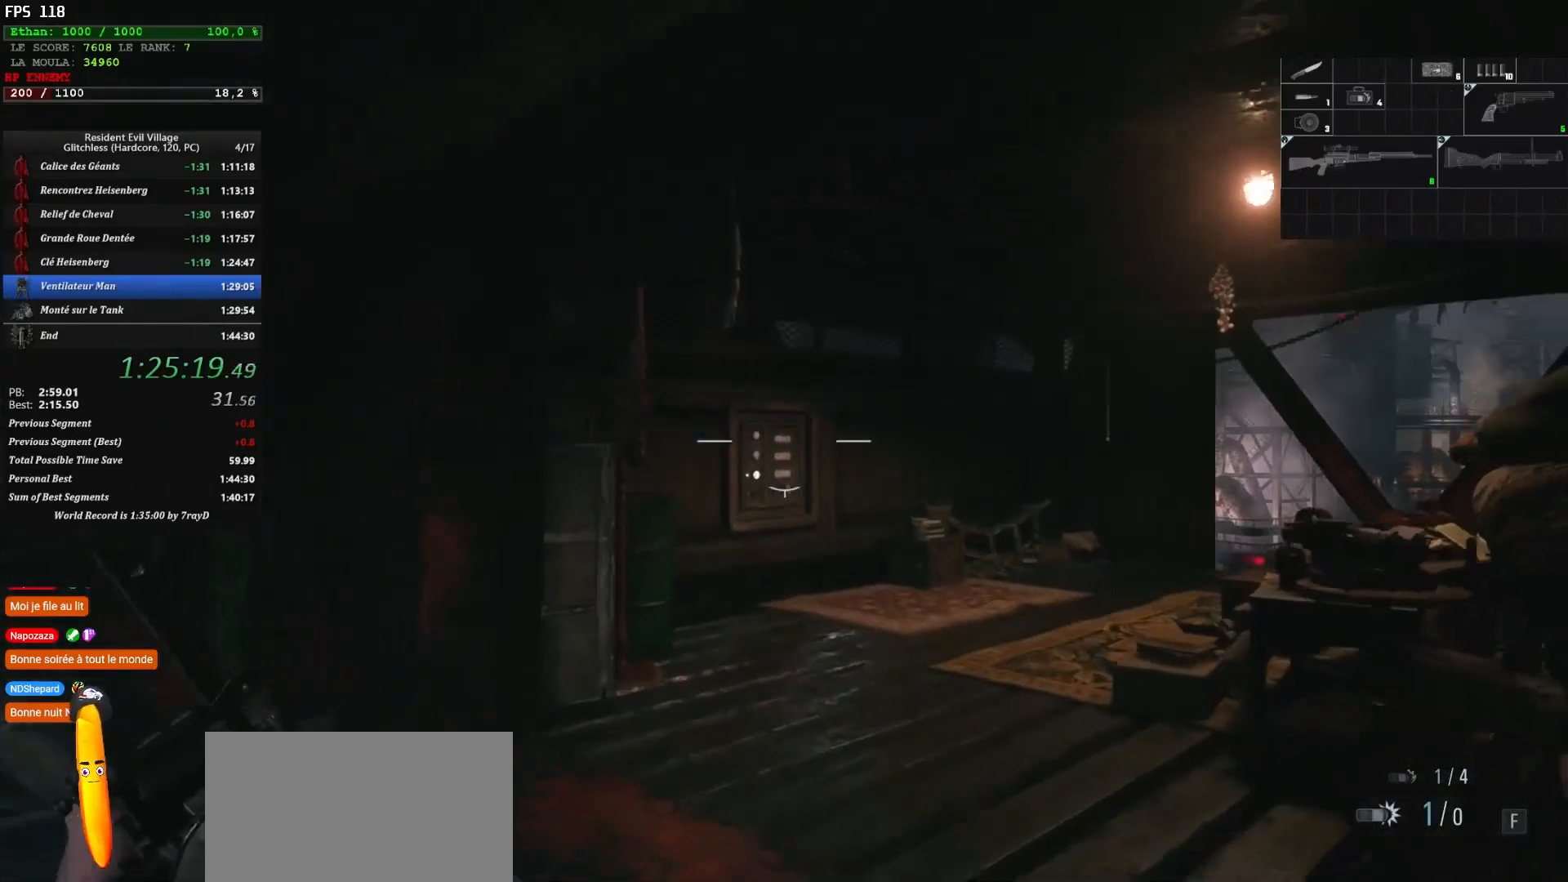
{"keys": ["shift", "z"], "mouse": [], "events": []}
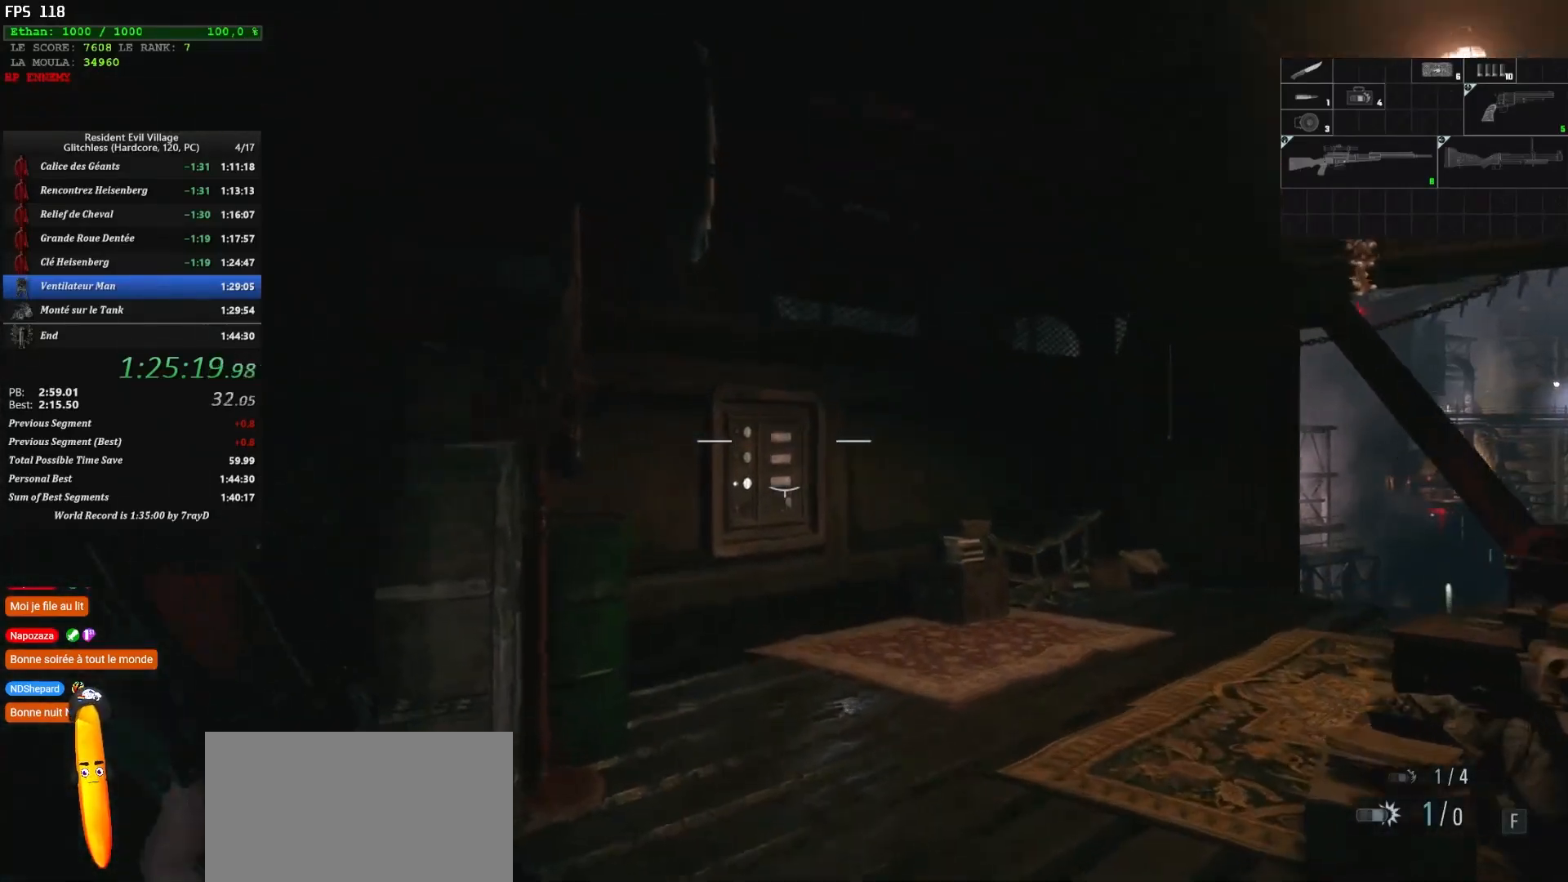
{"keys": ["shift", "z"], "mouse": [], "events": []}
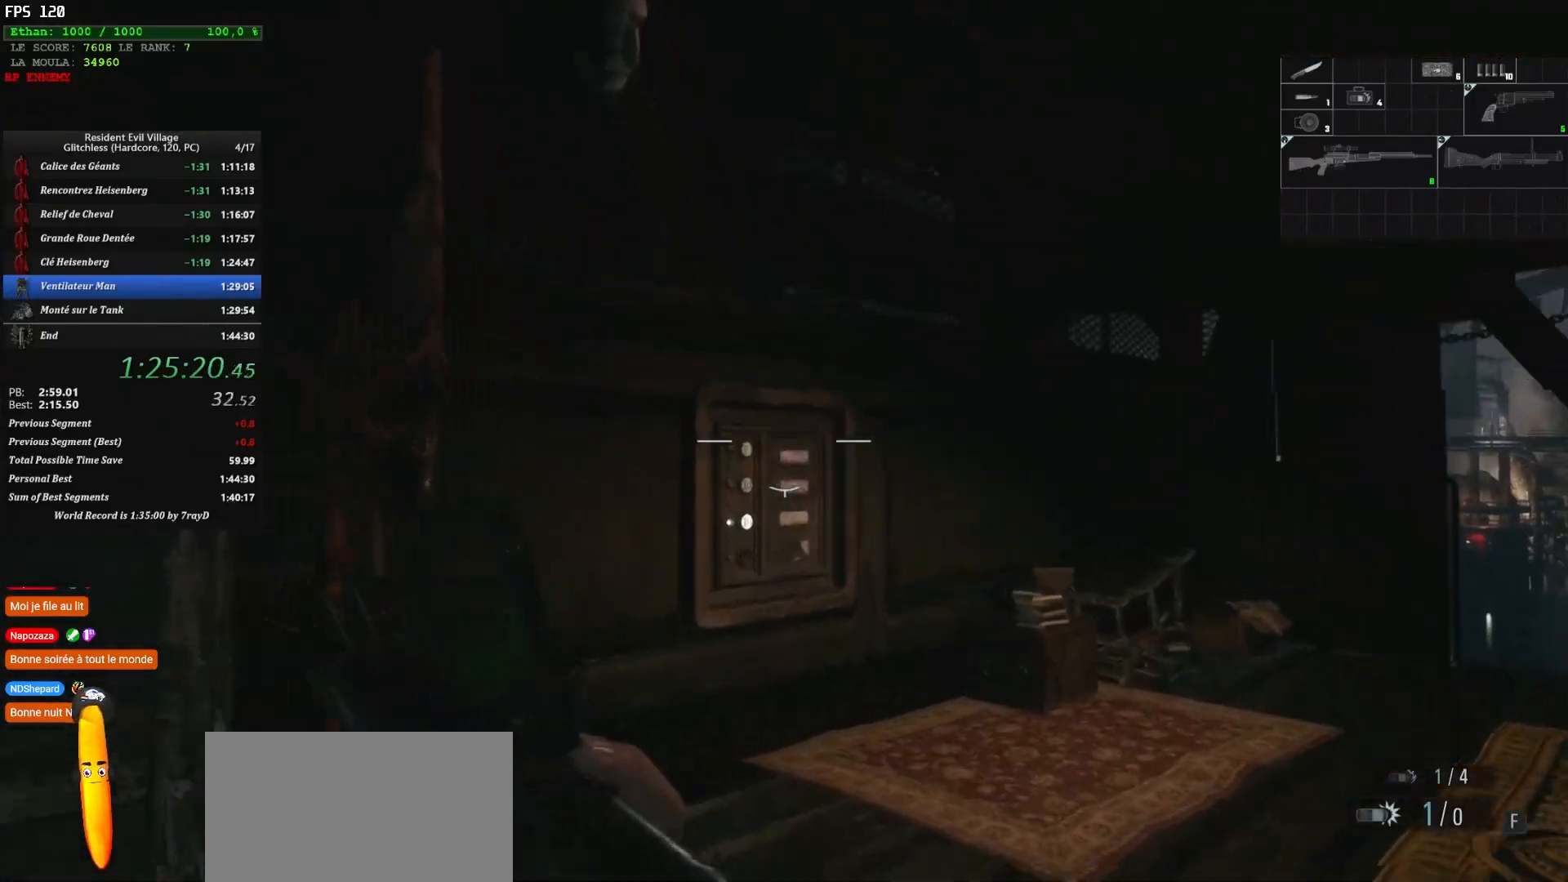
{"keys": ["shift", "z"], "mouse": [], "events": []}
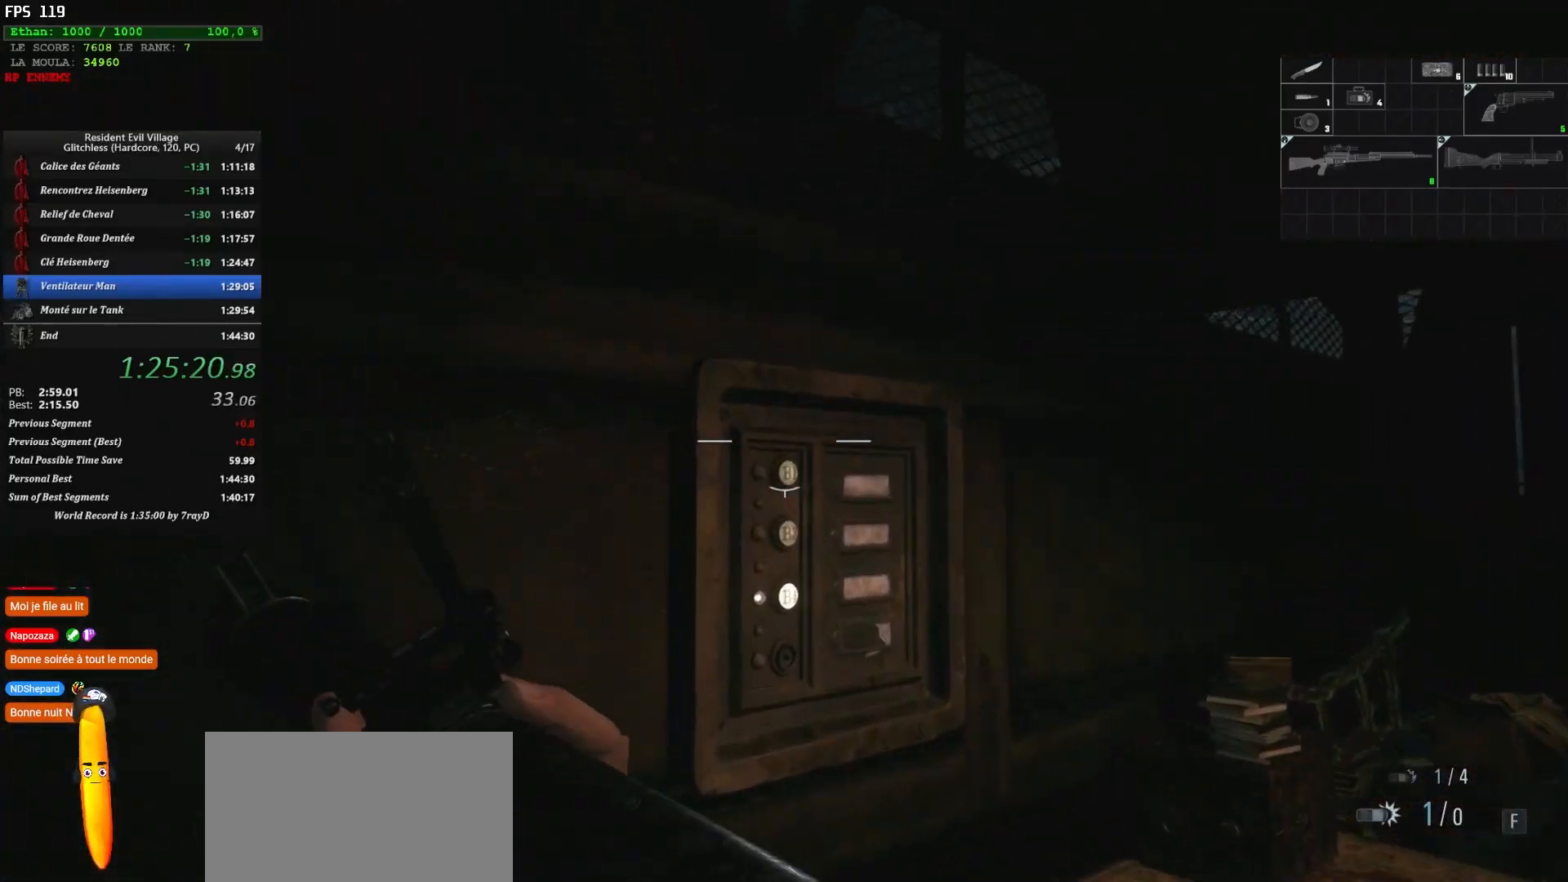
{"keys": ["shift", "z"], "mouse": [], "events": []}
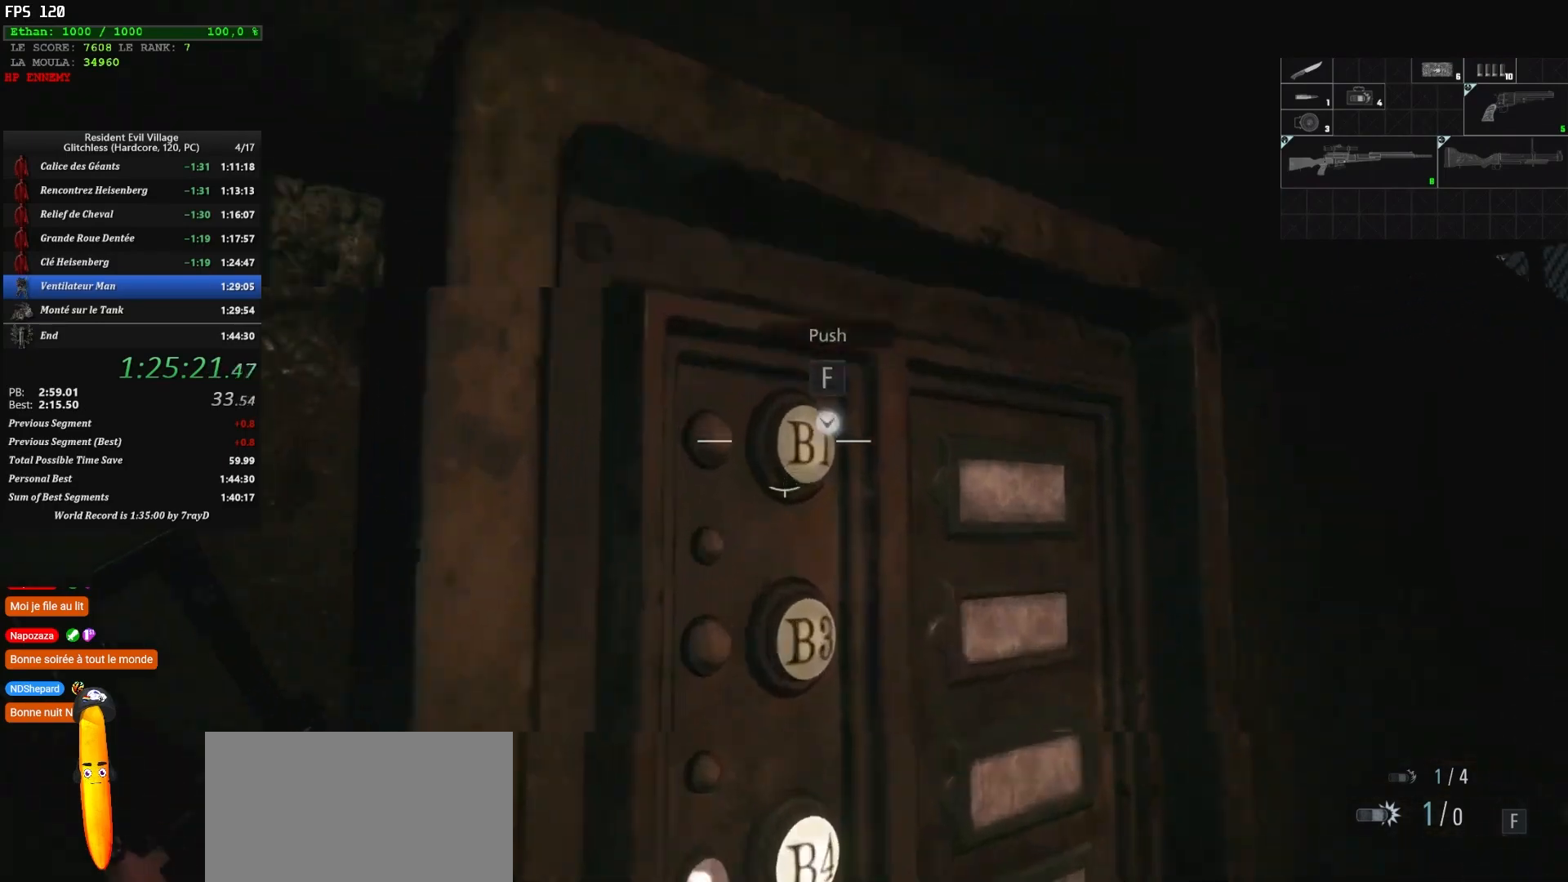
{"keys": ["d", "shift", "z"], "mouse": [], "events": [[200, "d", "down"]]}
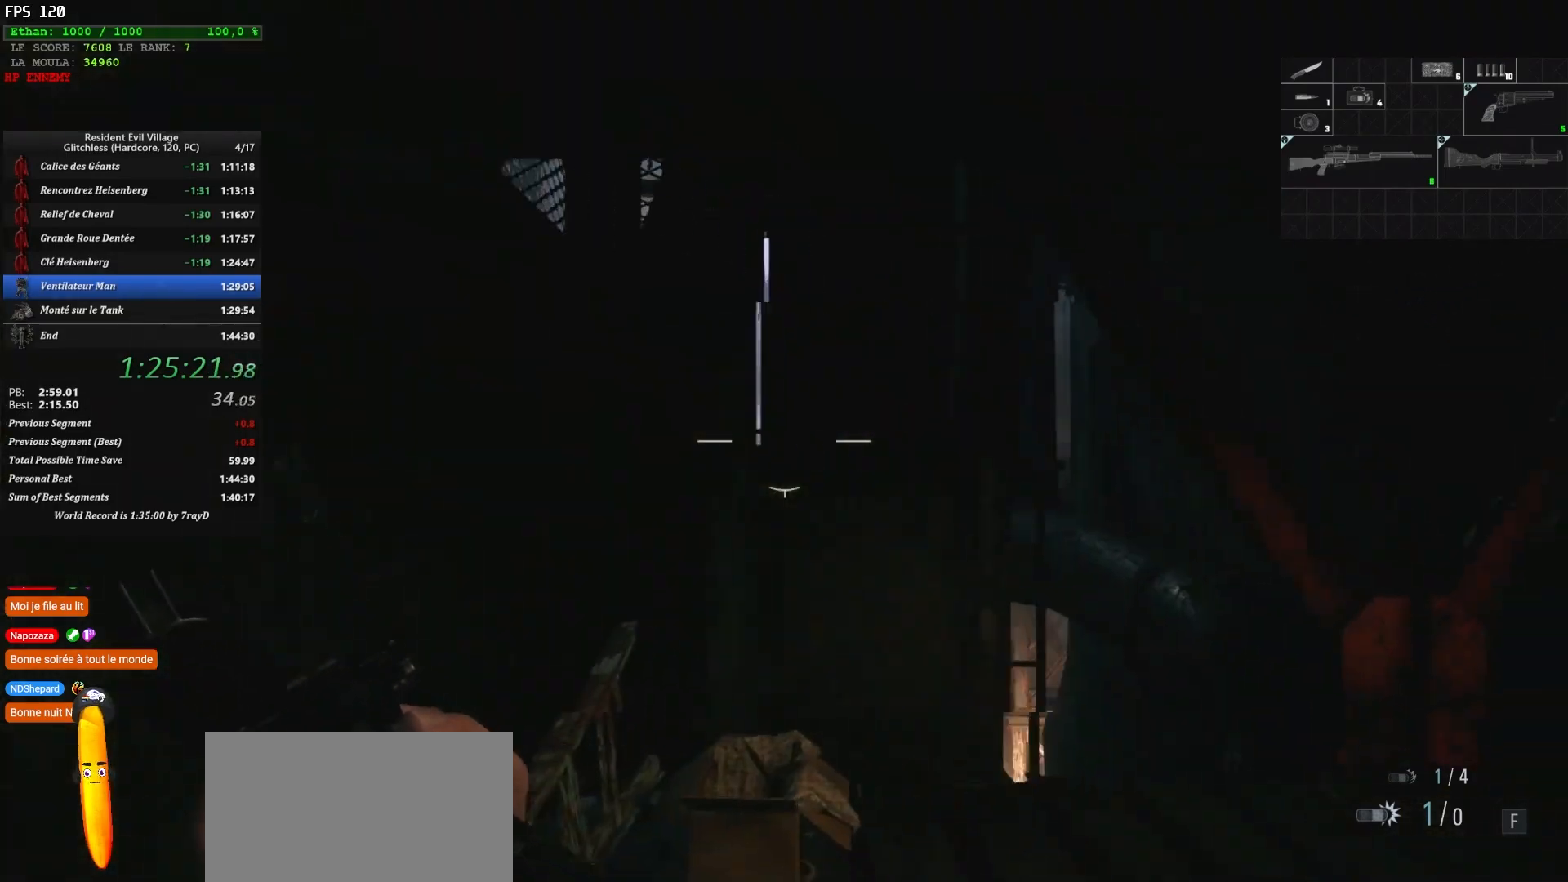
{"keys": ["d", "shift", "z"], "mouse": [], "events": []}
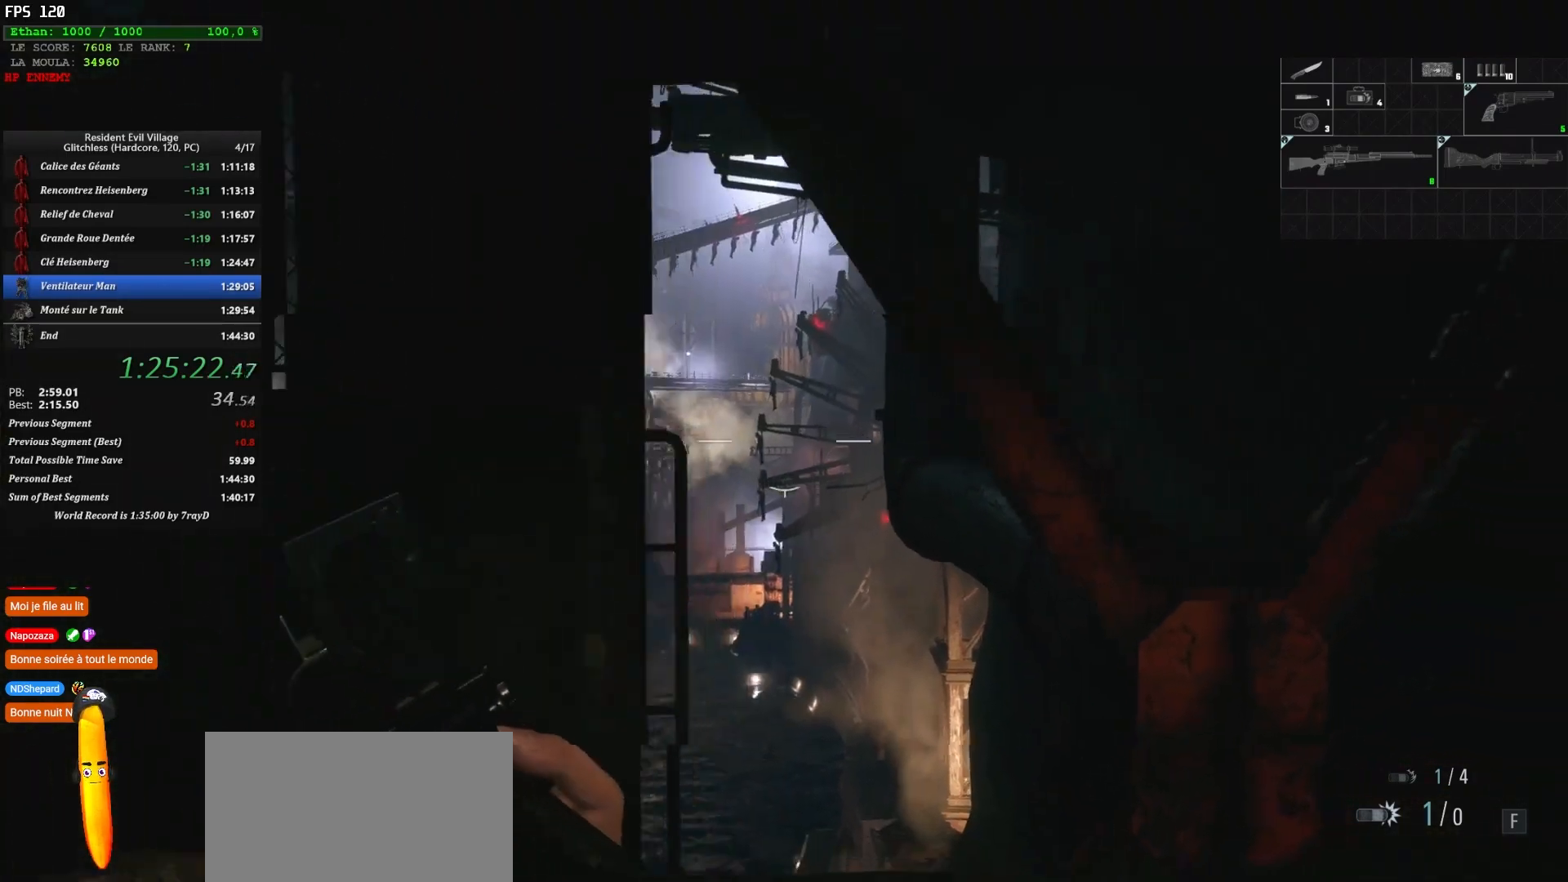
{"keys": ["d", "shift", "z"], "mouse": [], "events": []}
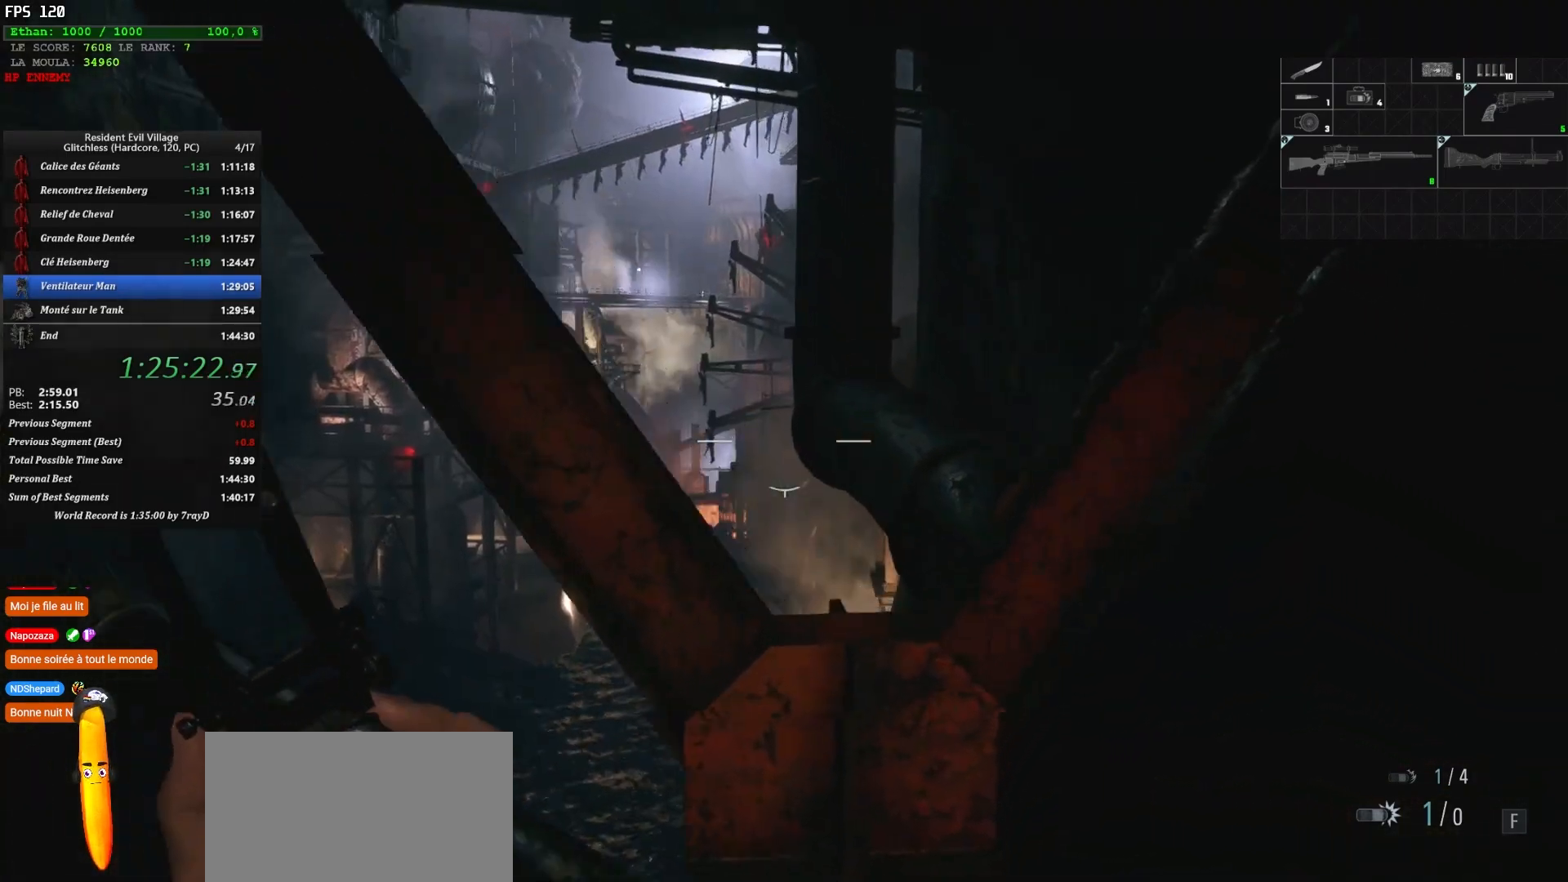
{"keys": ["shift", "z"], "mouse": [], "events": [[234, "d", "up"]]}
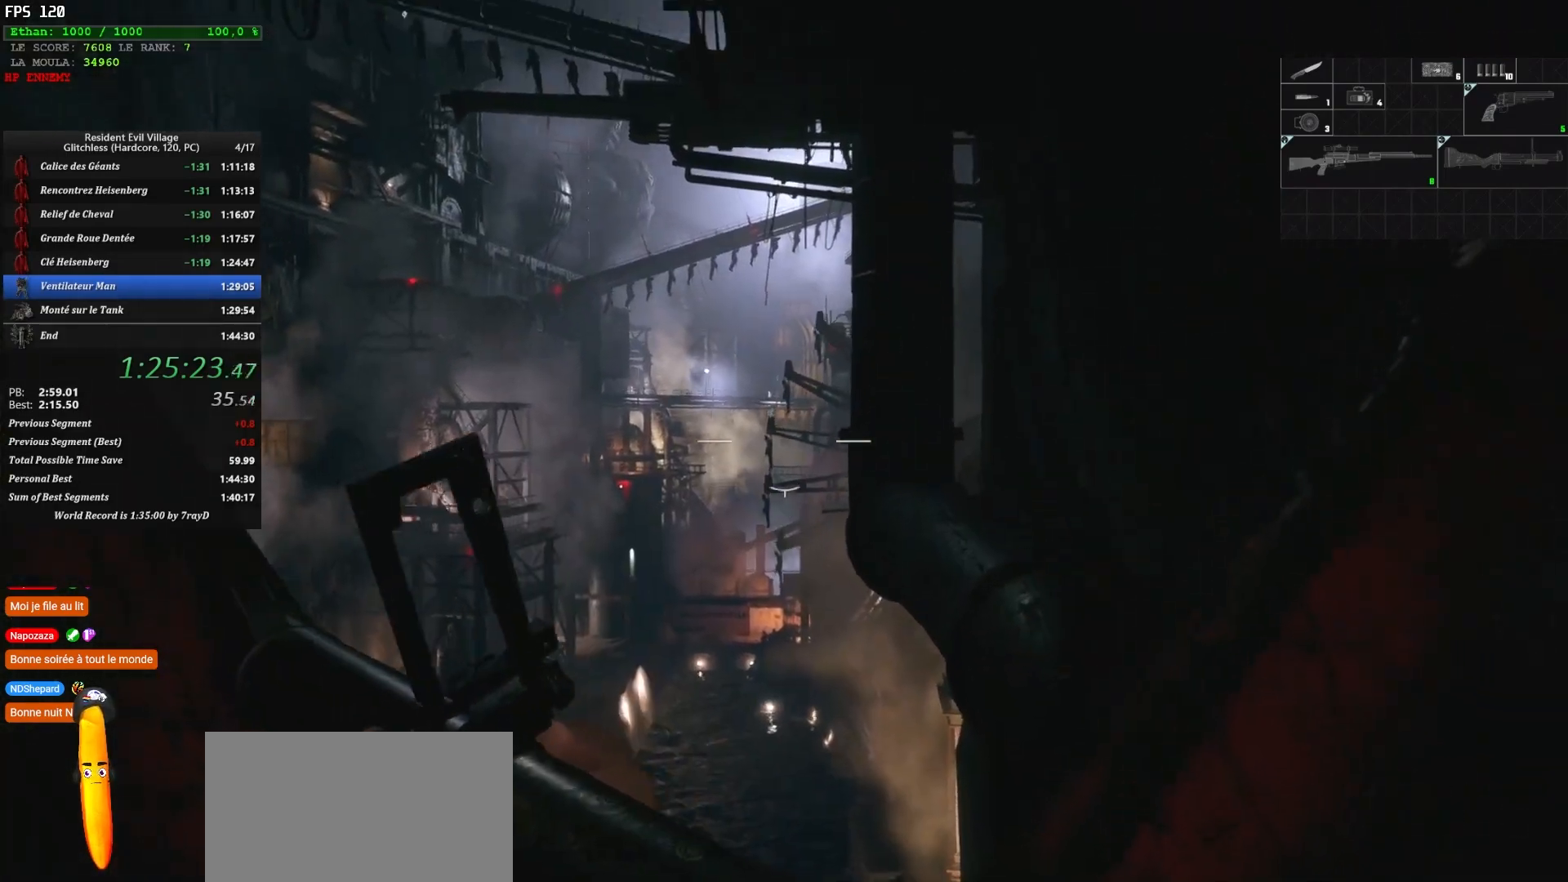
{"keys": [], "mouse": [], "events": [[200, "shift", "up"], [200, "z", "up"]]}